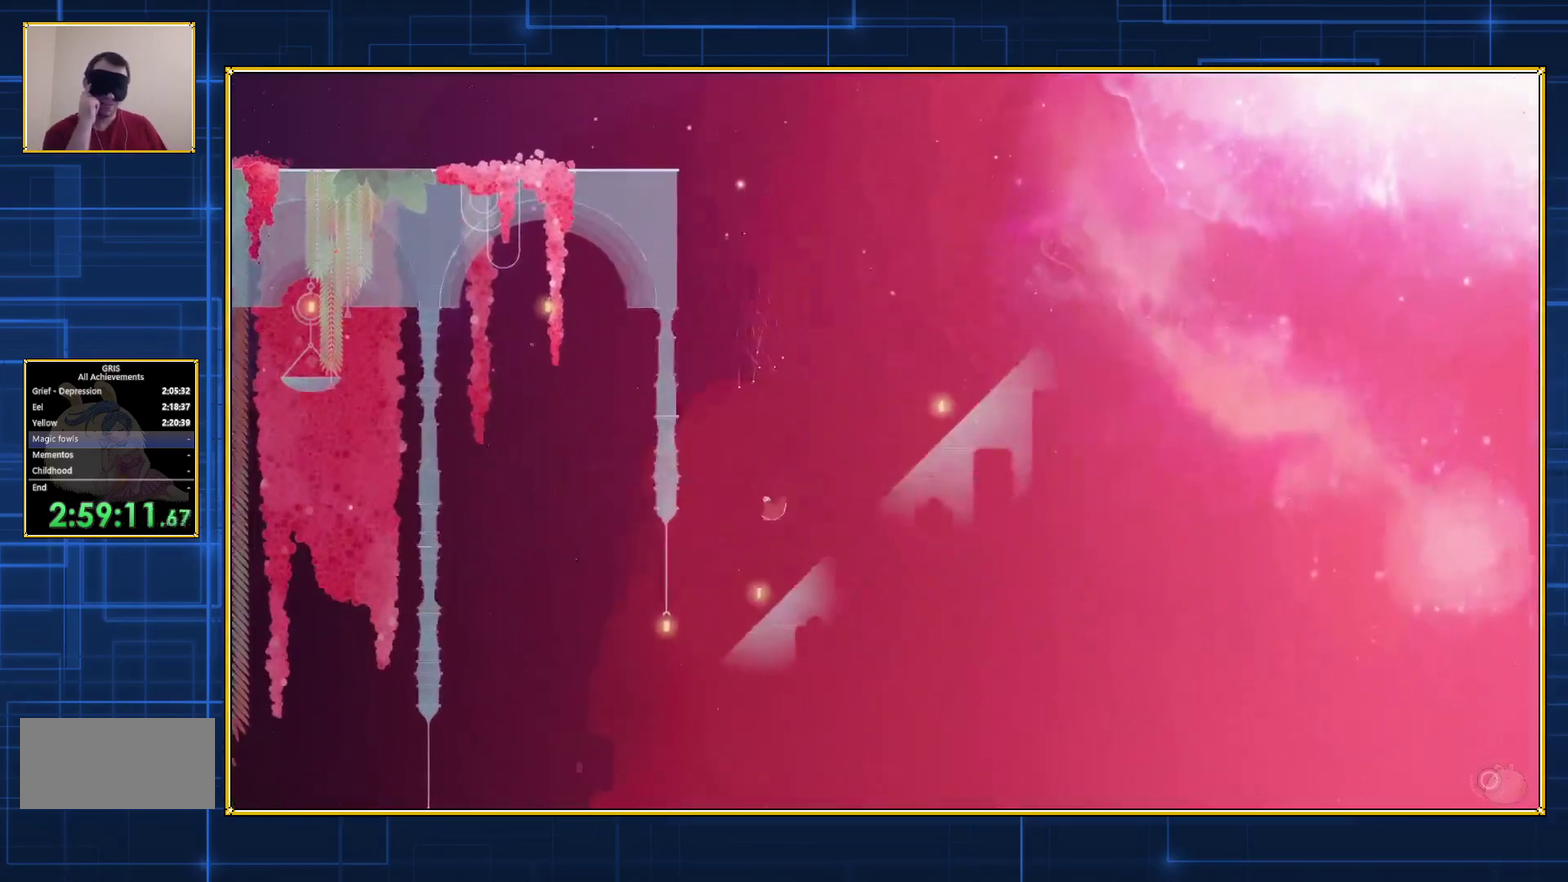
Gameplay with a controller (Nintendo layout); each line is a JSON object with the inputs held at the frame after it. "events" lists button and stick changes between this image and that frame as [ms after this image, input, new state], when the widget could be followed in between. Not read: L3 R3.
{"buttons": ["DPAD_LEFT"], "events": []}
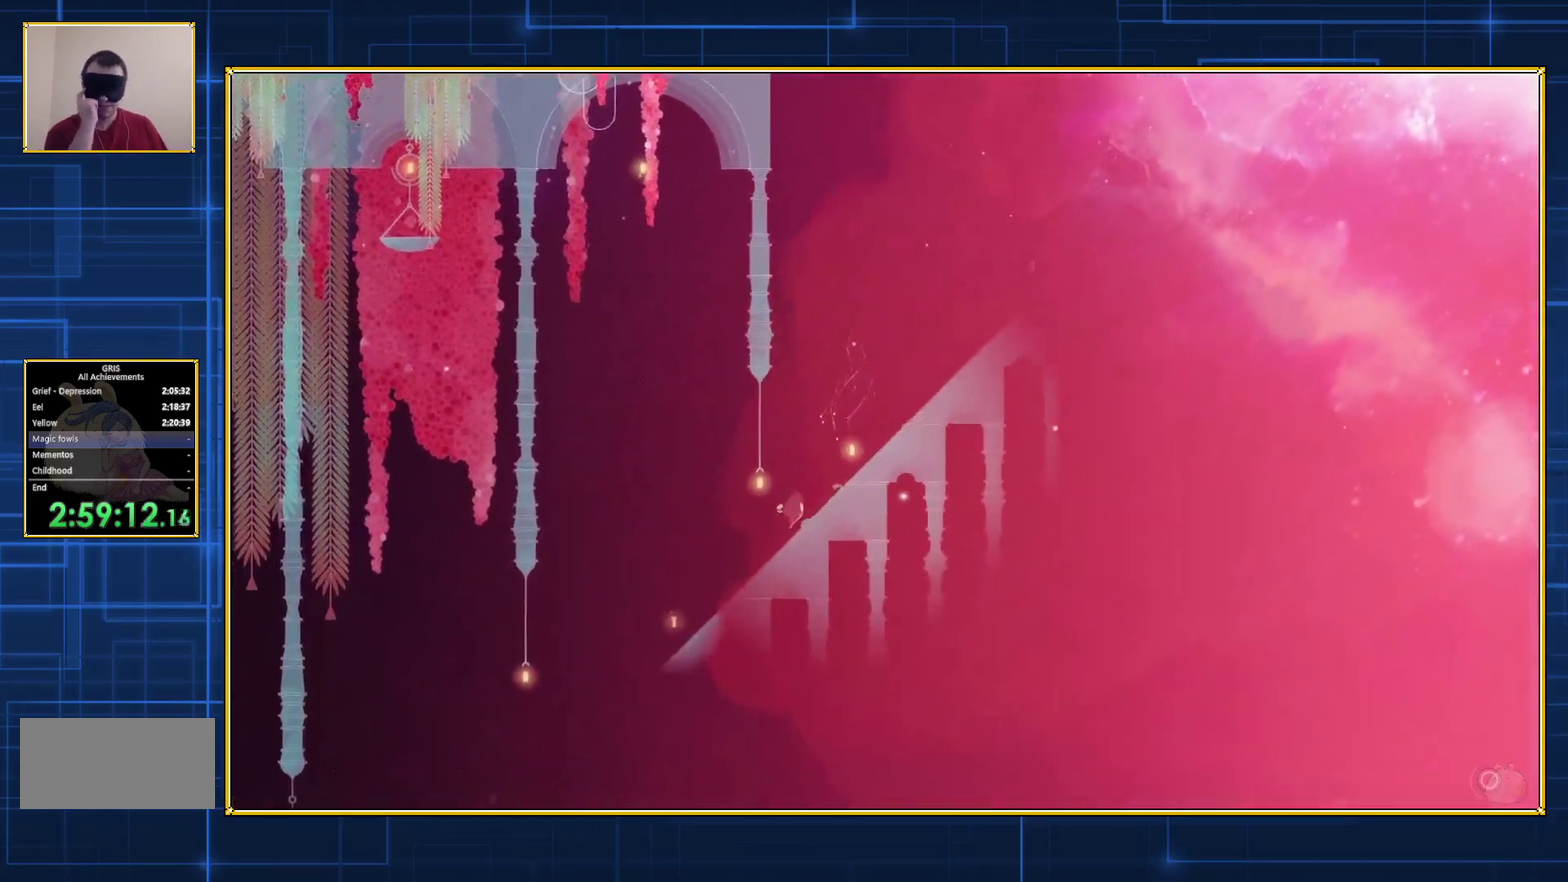
{"buttons": ["DPAD_LEFT"], "events": []}
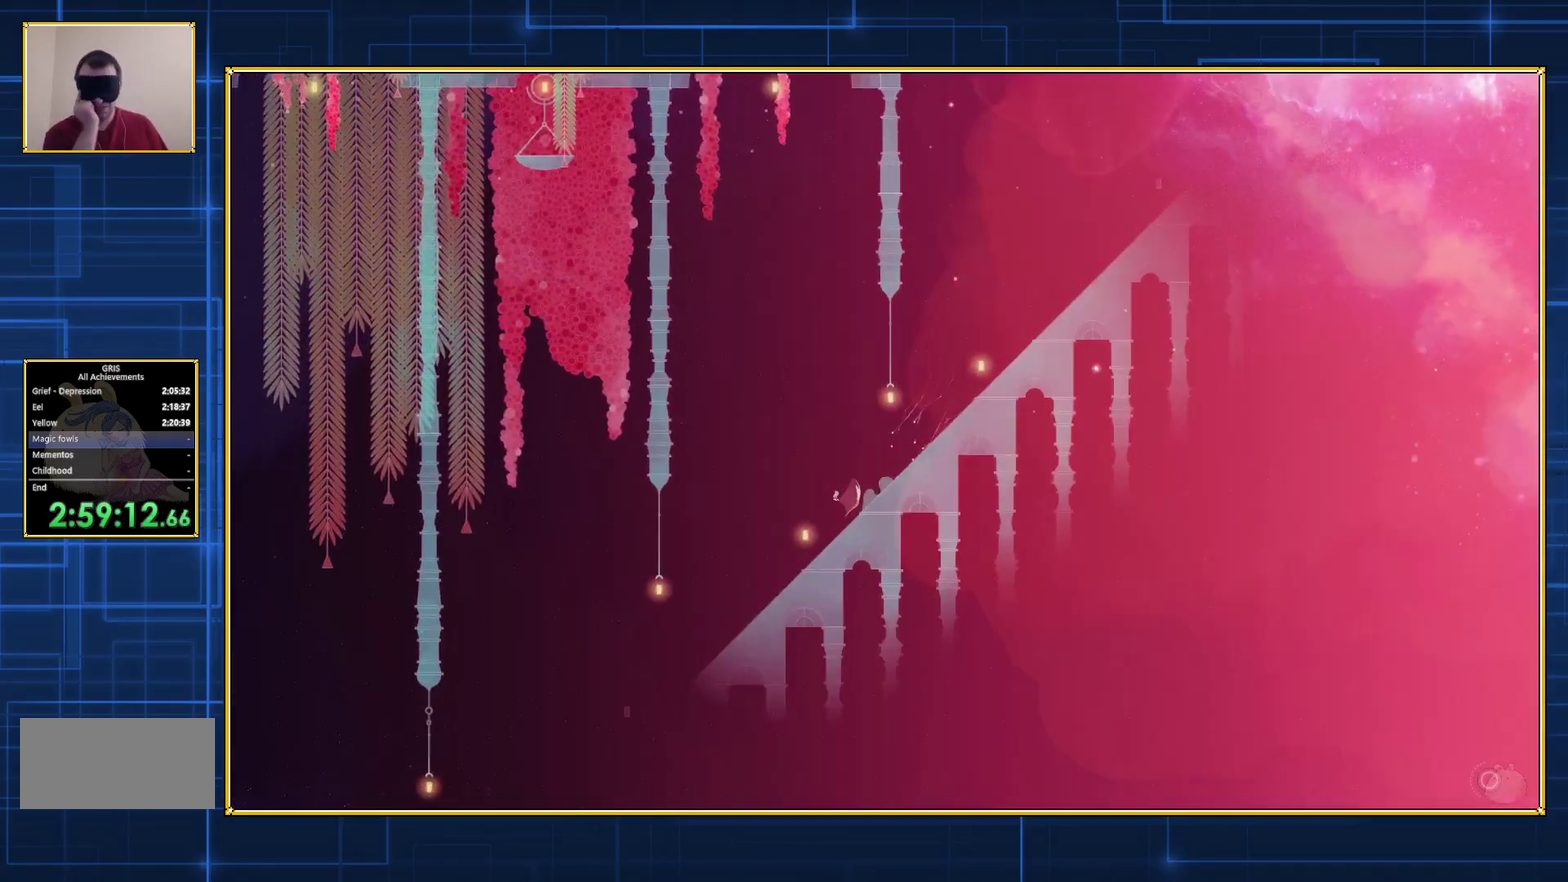
{"buttons": ["DPAD_LEFT"], "events": []}
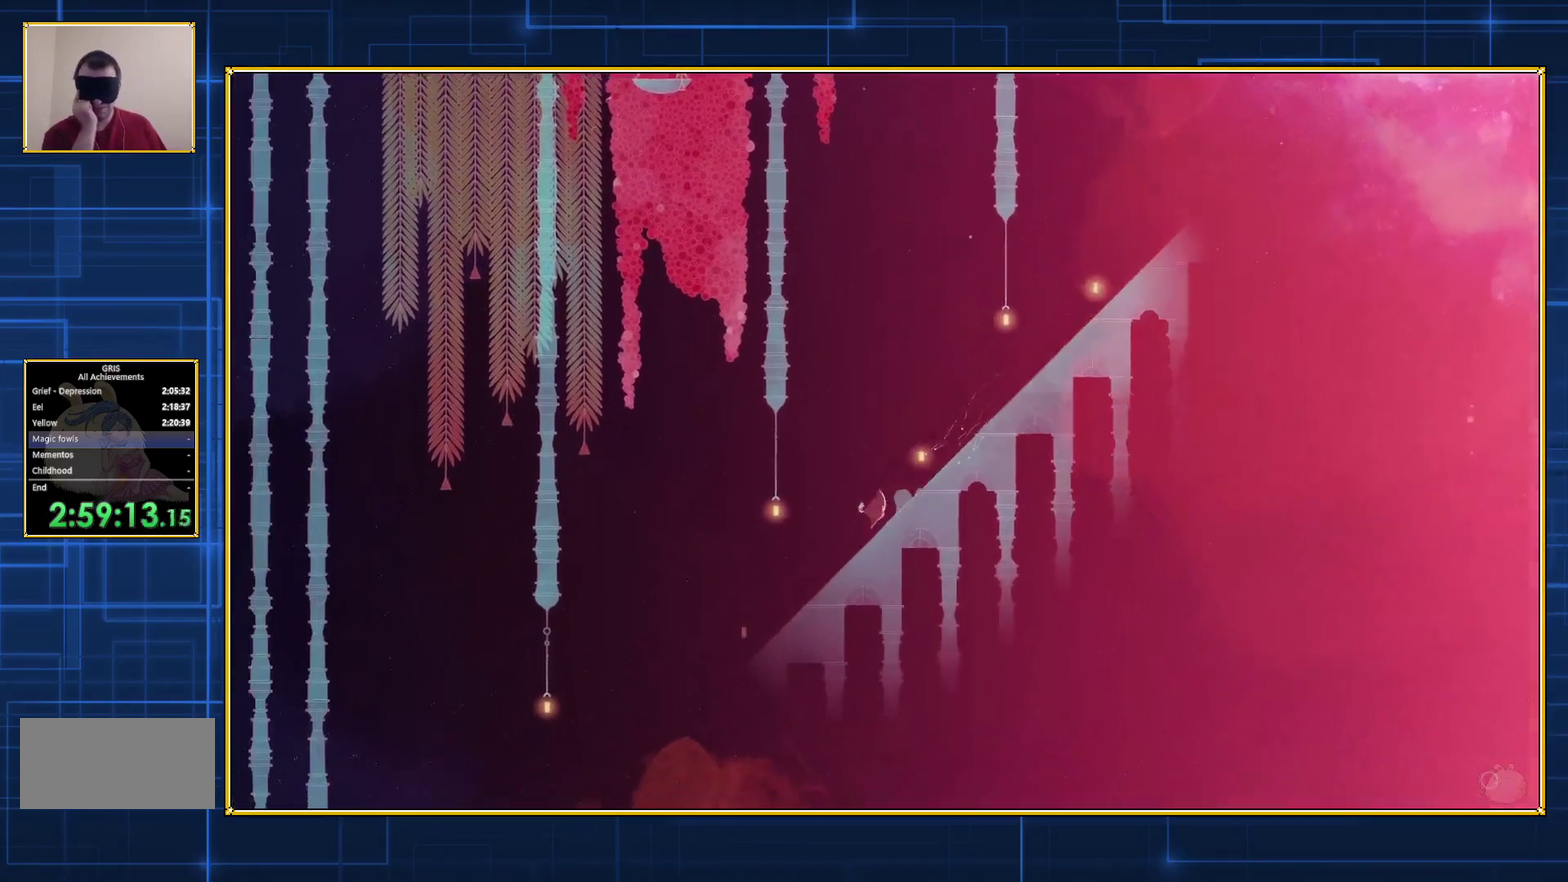
{"buttons": ["DPAD_LEFT"], "events": []}
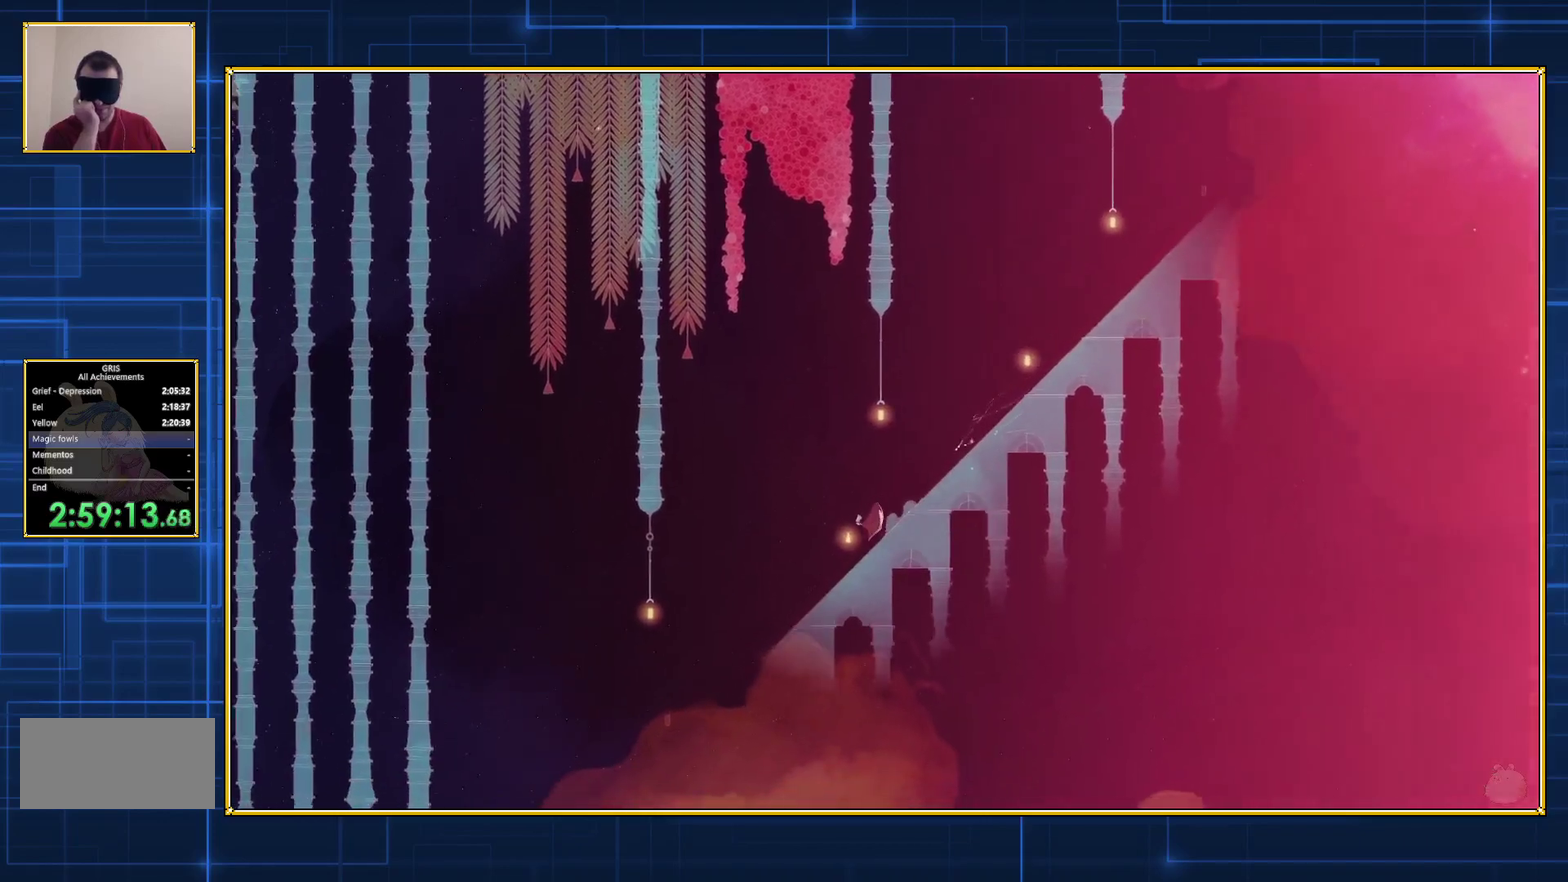
{"buttons": ["DPAD_LEFT"], "events": []}
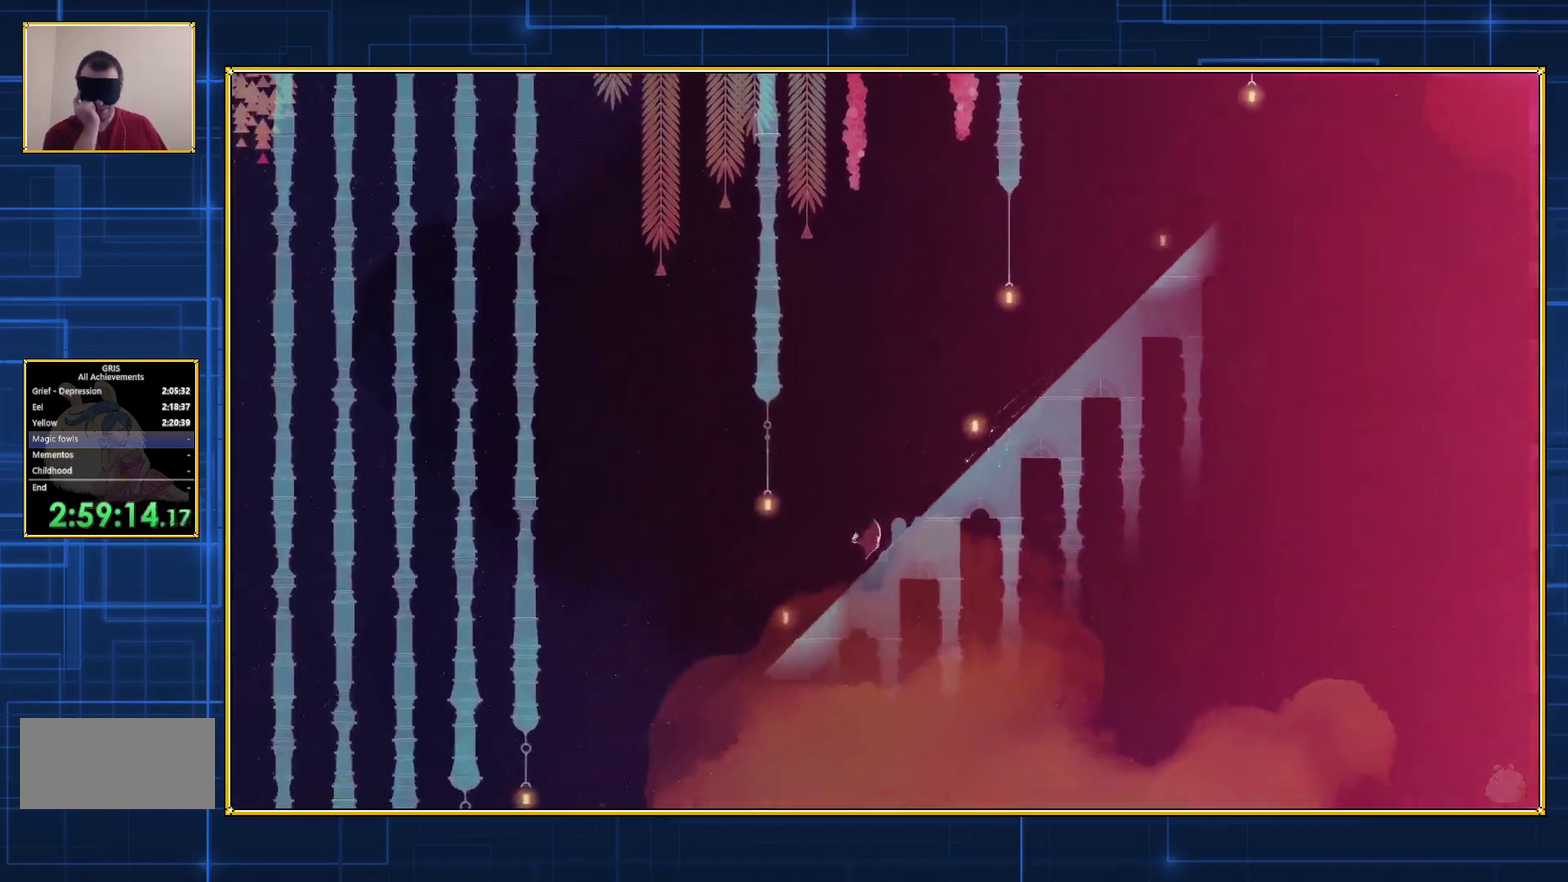
{"buttons": ["DPAD_LEFT"], "events": []}
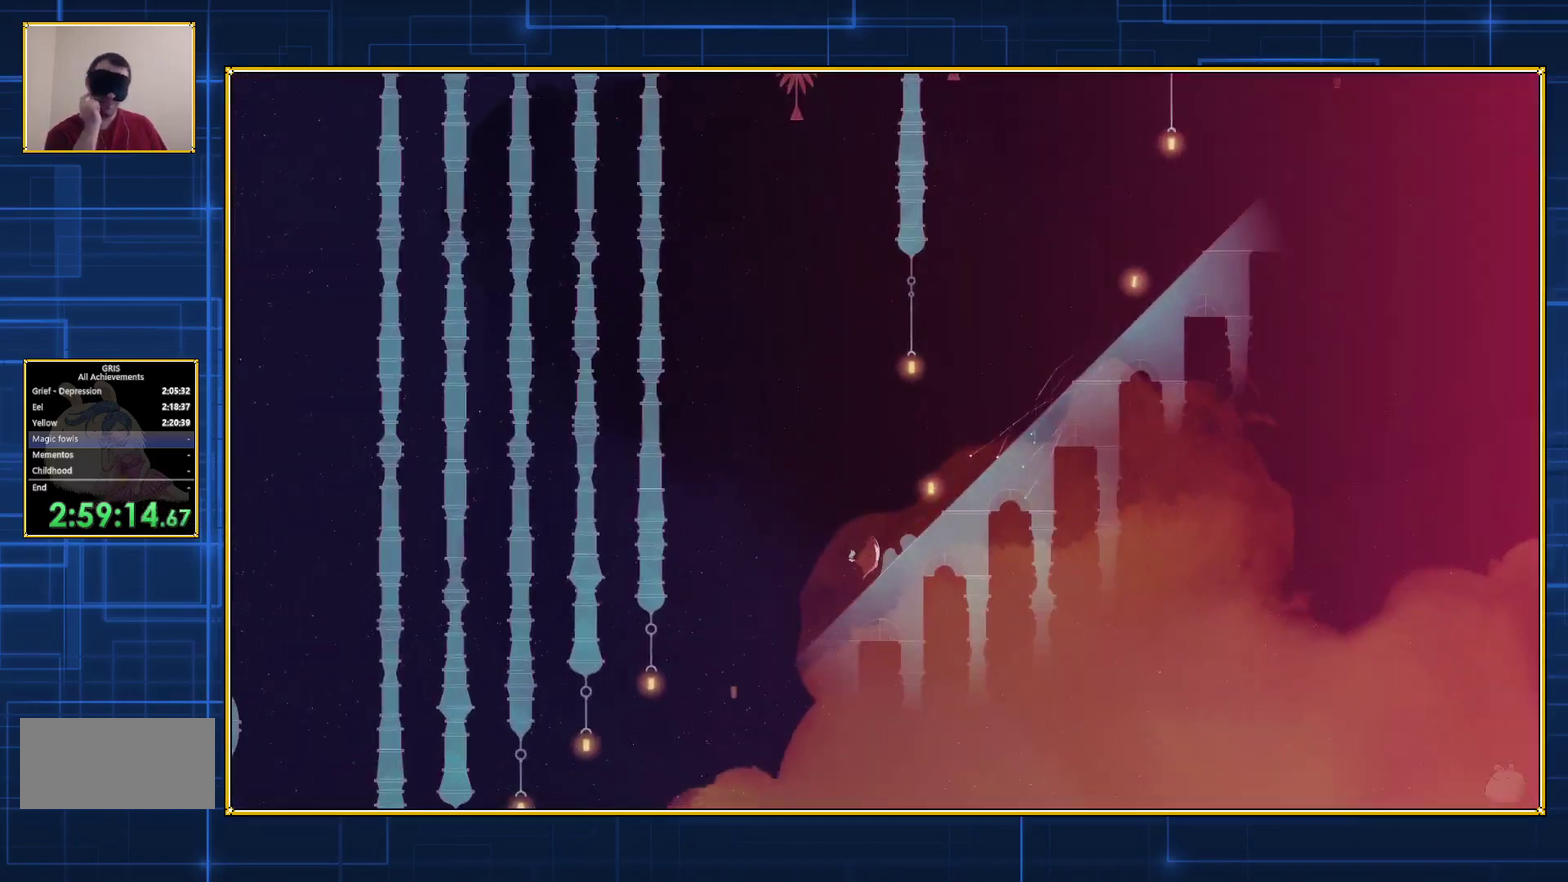
{"buttons": ["DPAD_LEFT"], "events": []}
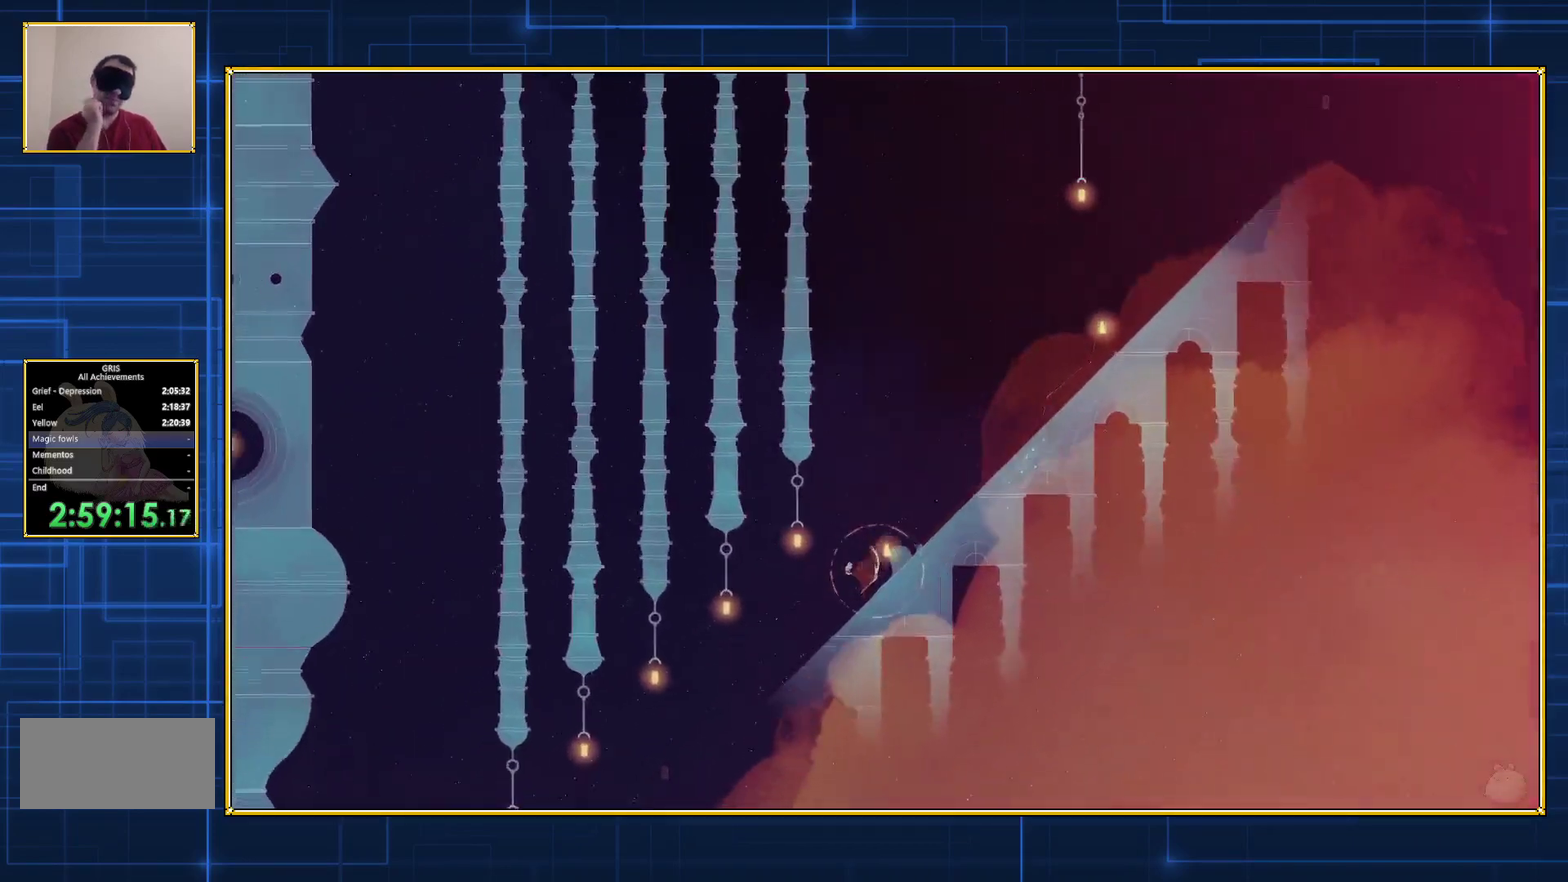
{"buttons": ["DPAD_LEFT"], "events": []}
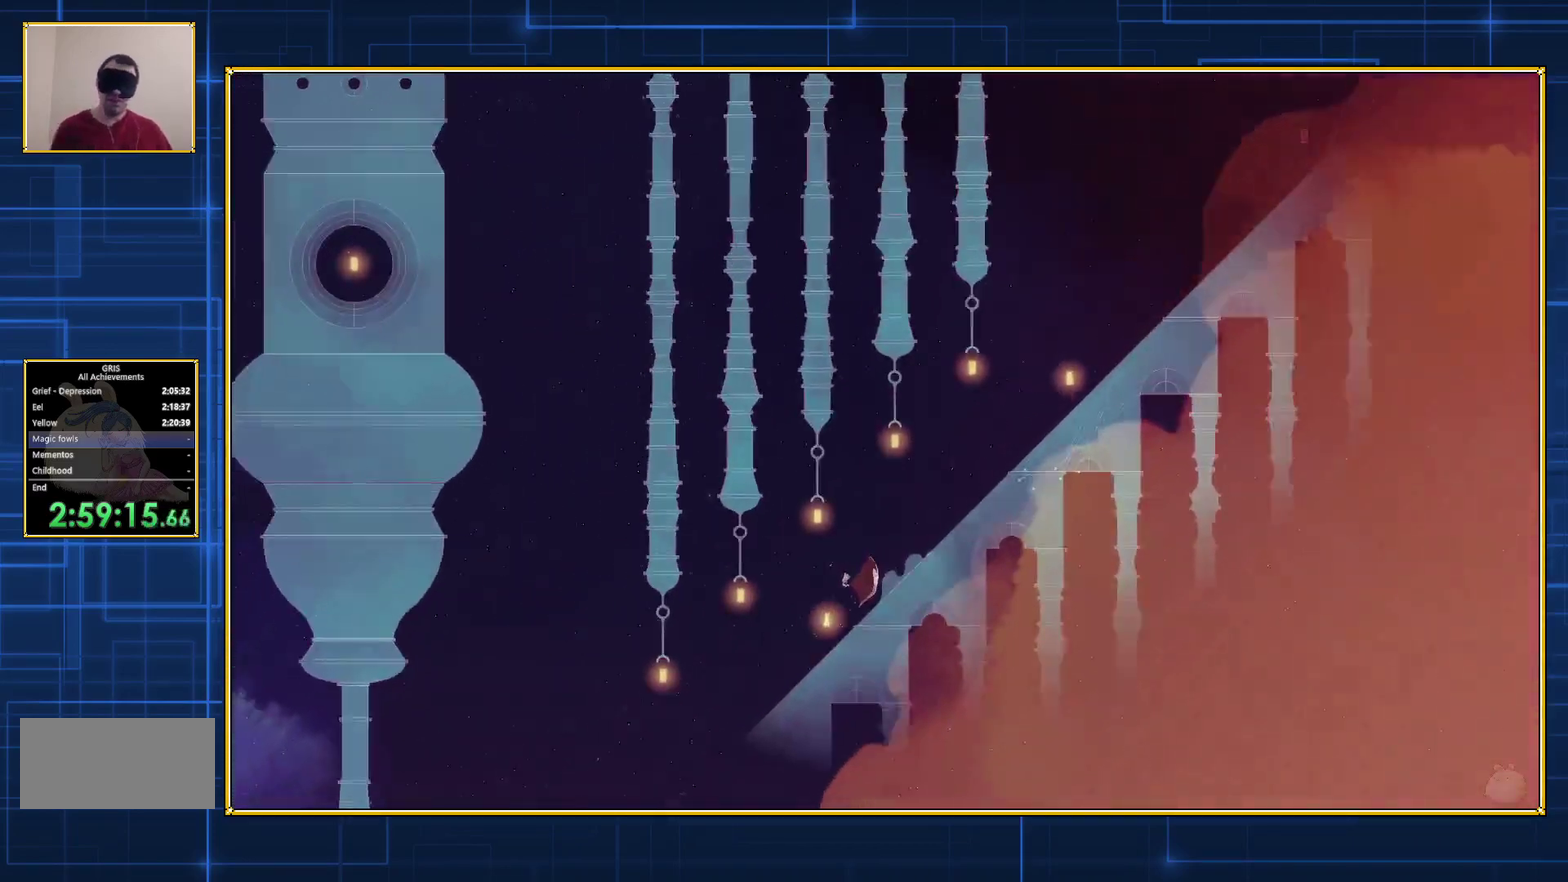
{"buttons": ["DPAD_LEFT"], "events": []}
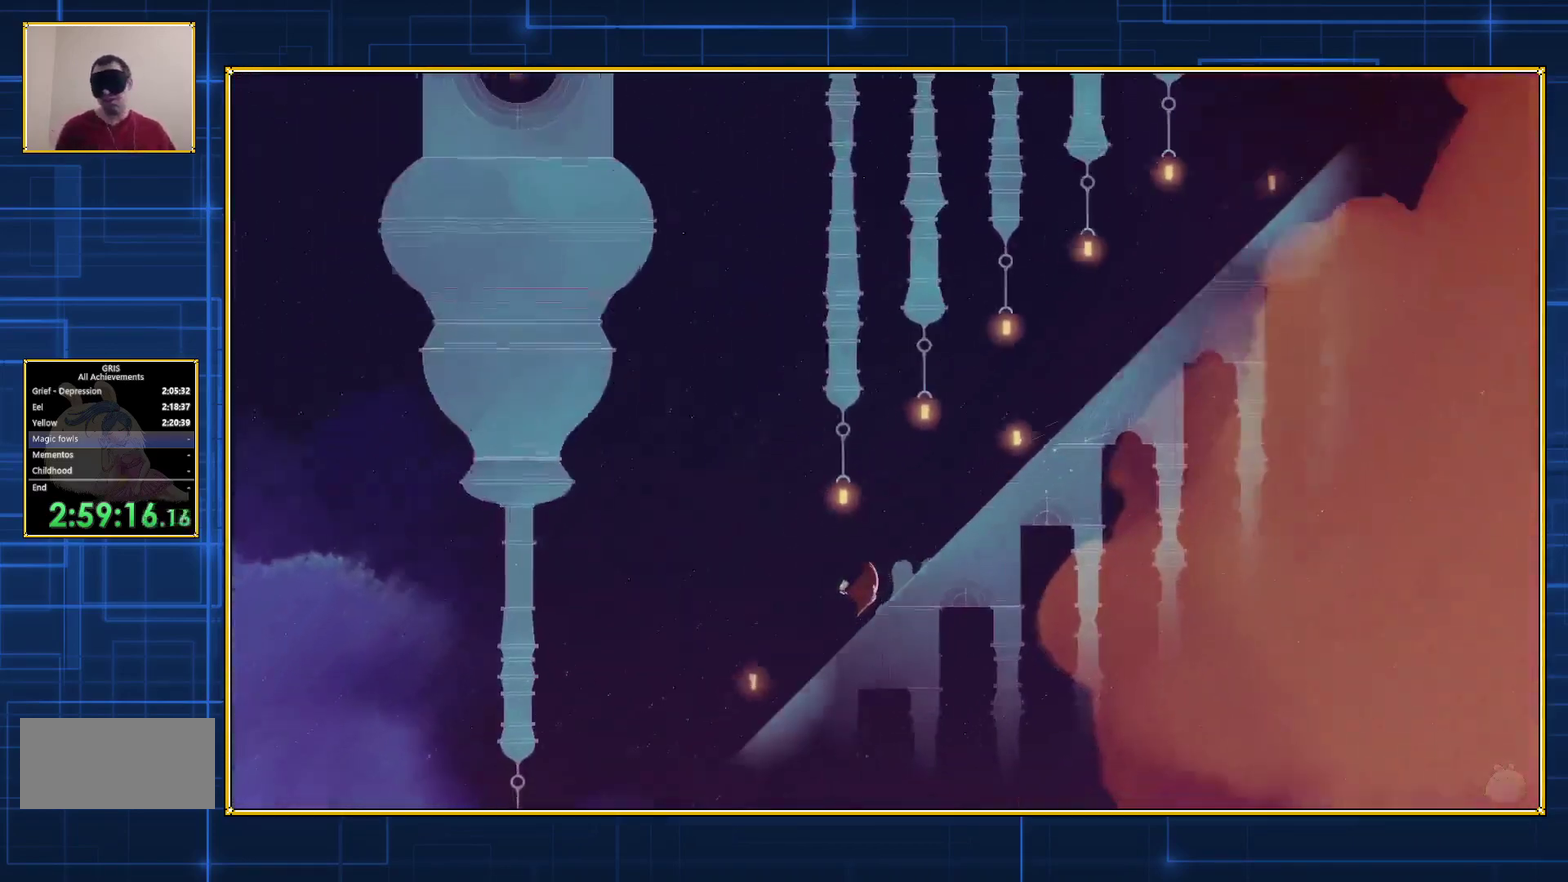
{"buttons": ["DPAD_LEFT"], "events": []}
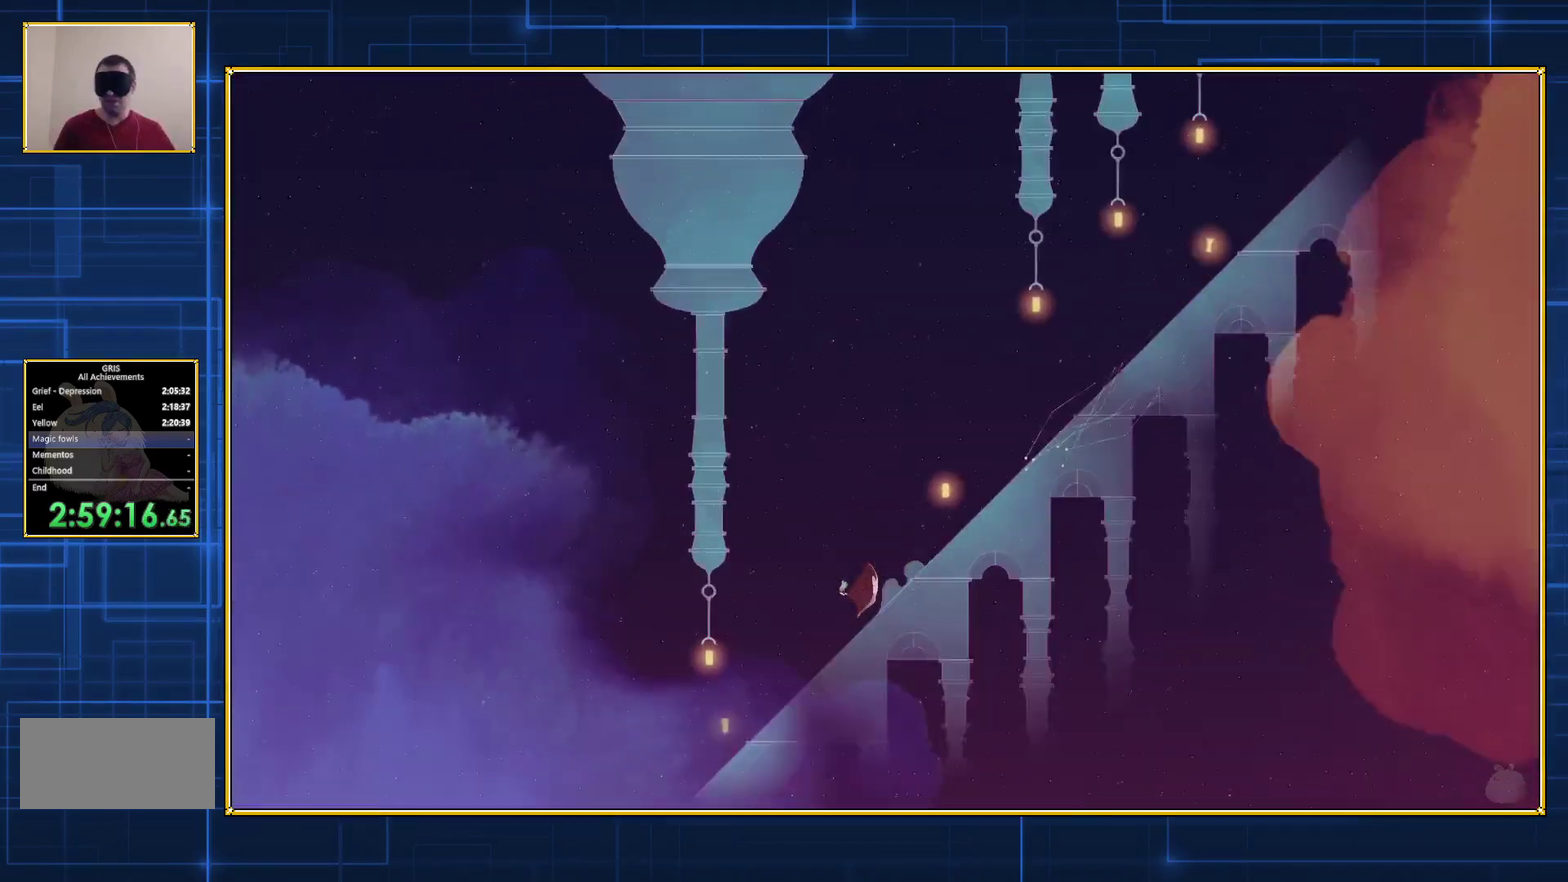
{"buttons": ["DPAD_LEFT"], "events": []}
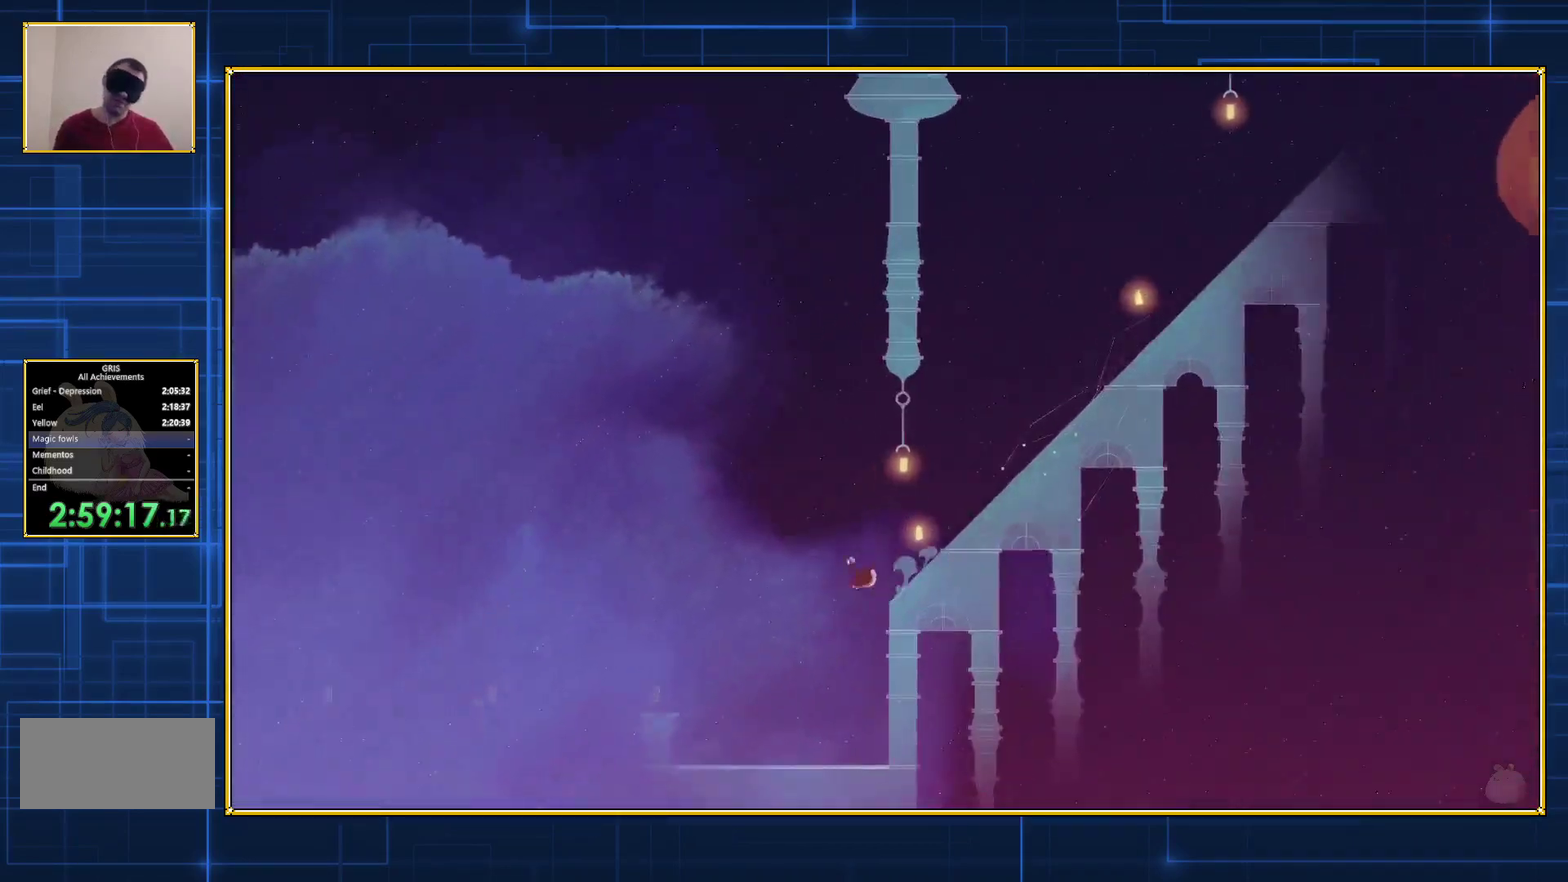
{"buttons": ["DPAD_LEFT"], "events": []}
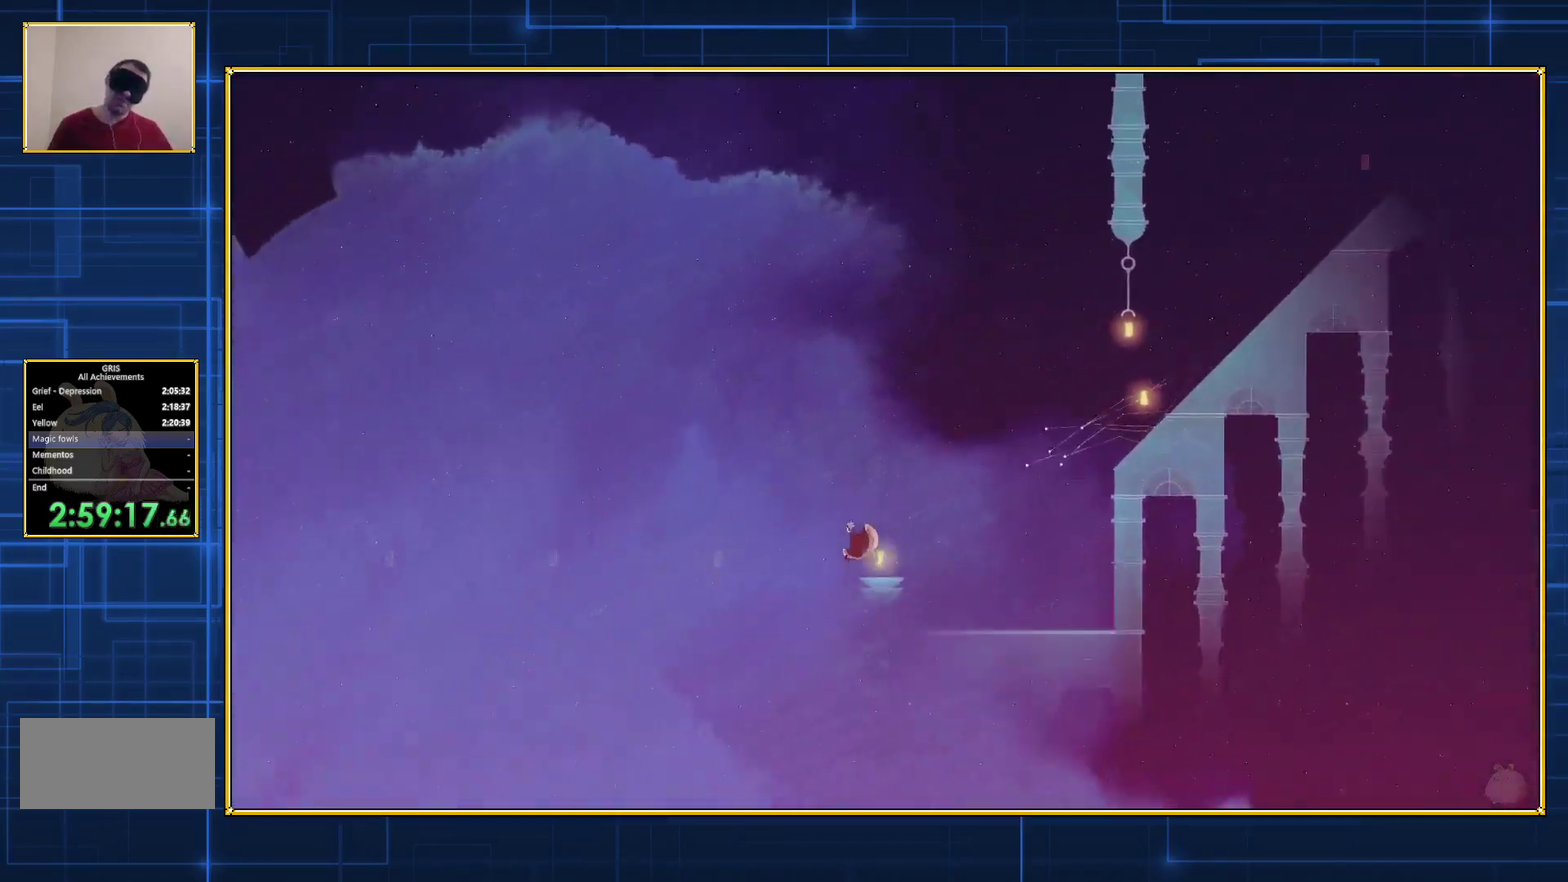
{"buttons": ["DPAD_LEFT"], "events": []}
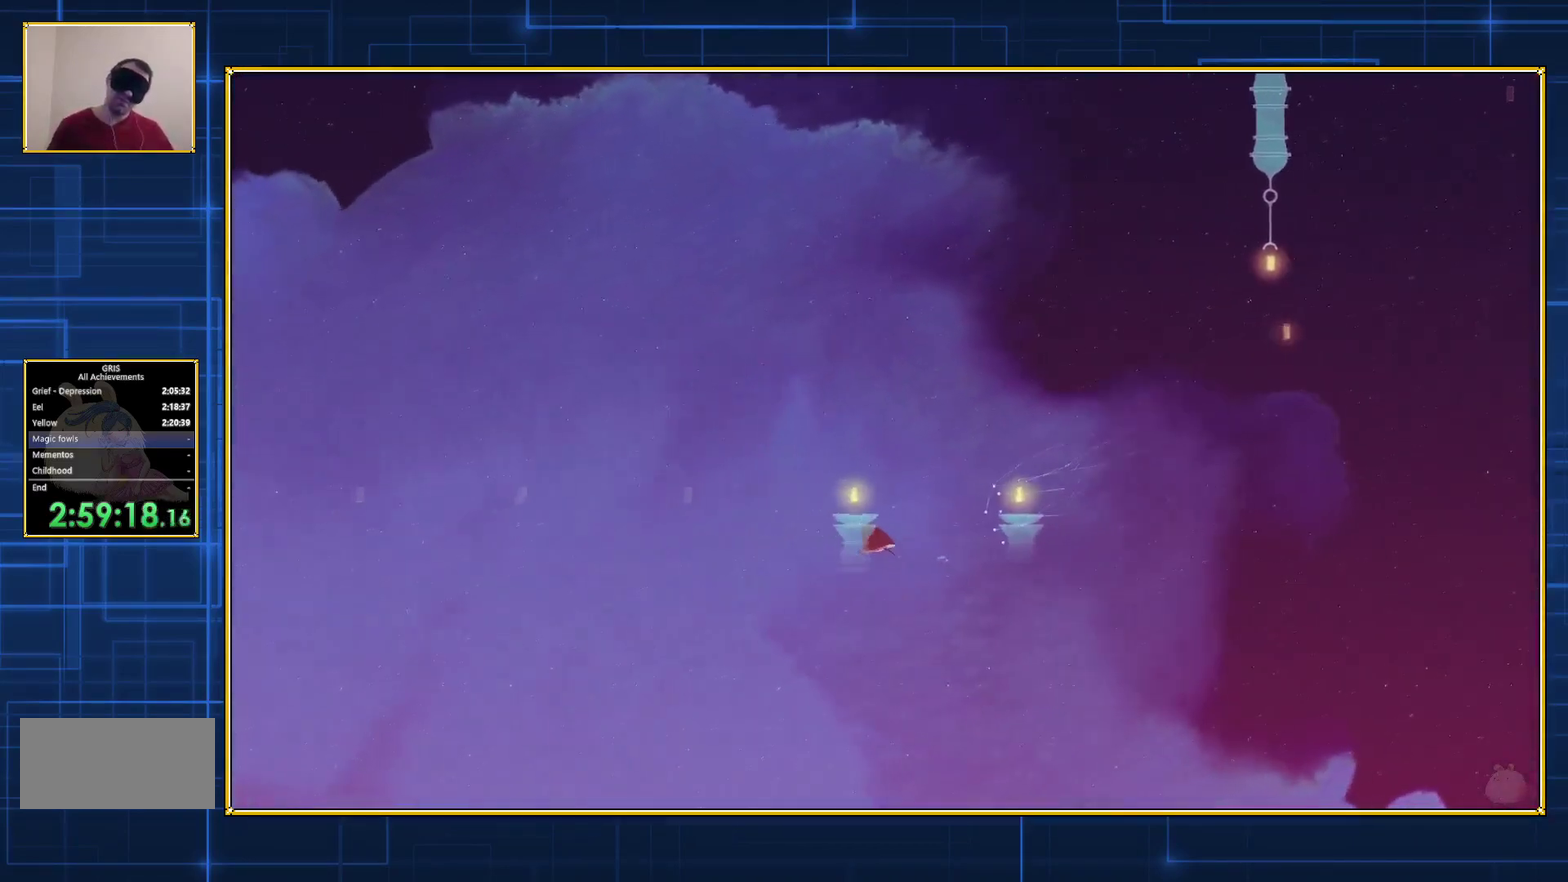
{"buttons": ["DPAD_LEFT"], "events": []}
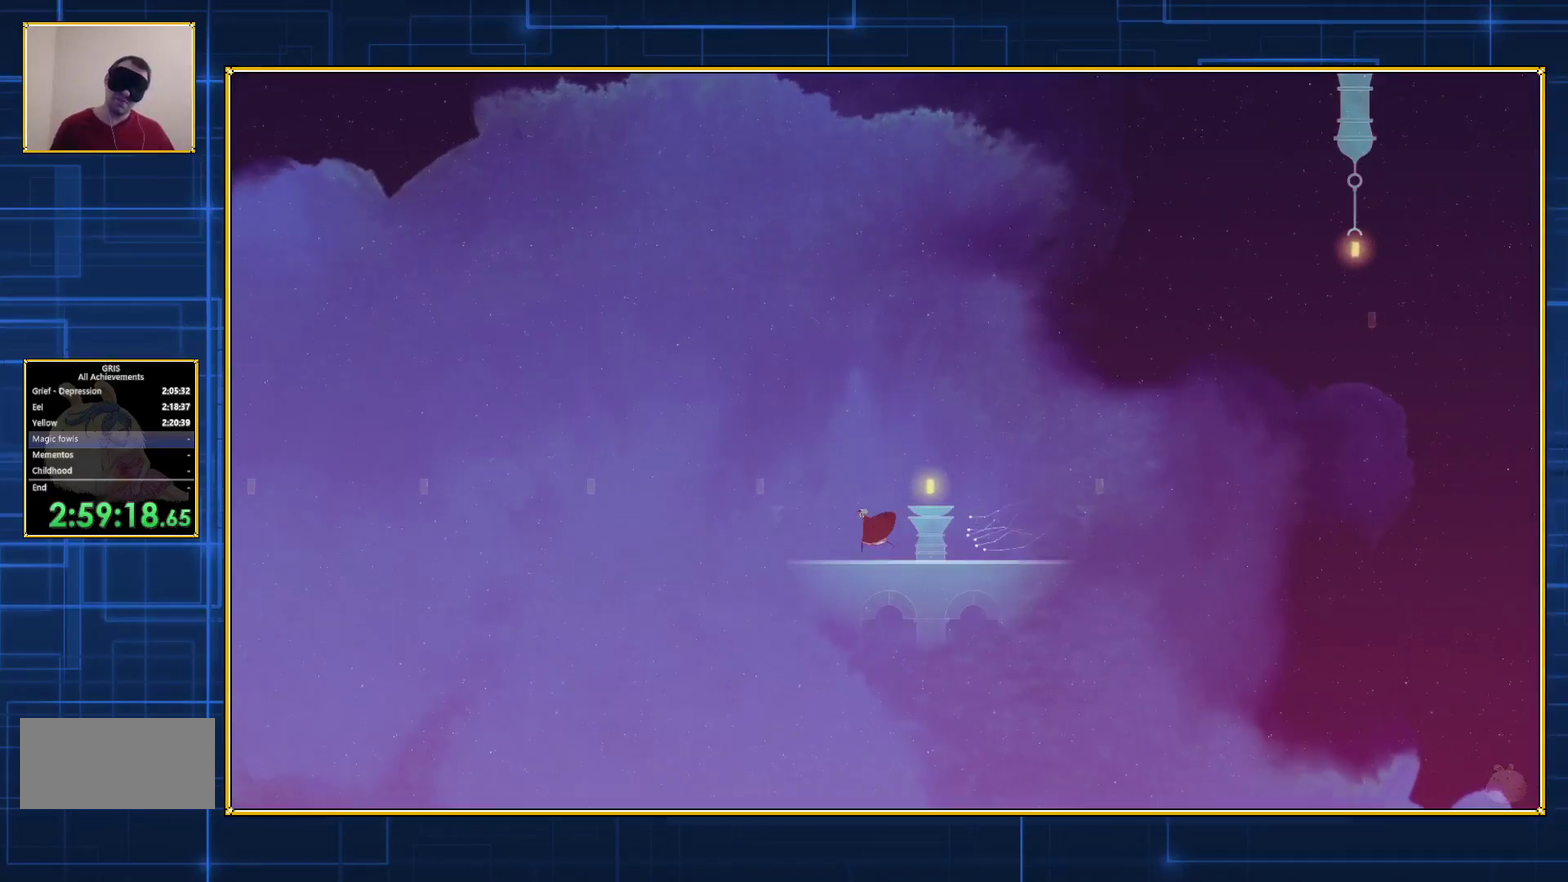
{"buttons": ["DPAD_LEFT"], "events": []}
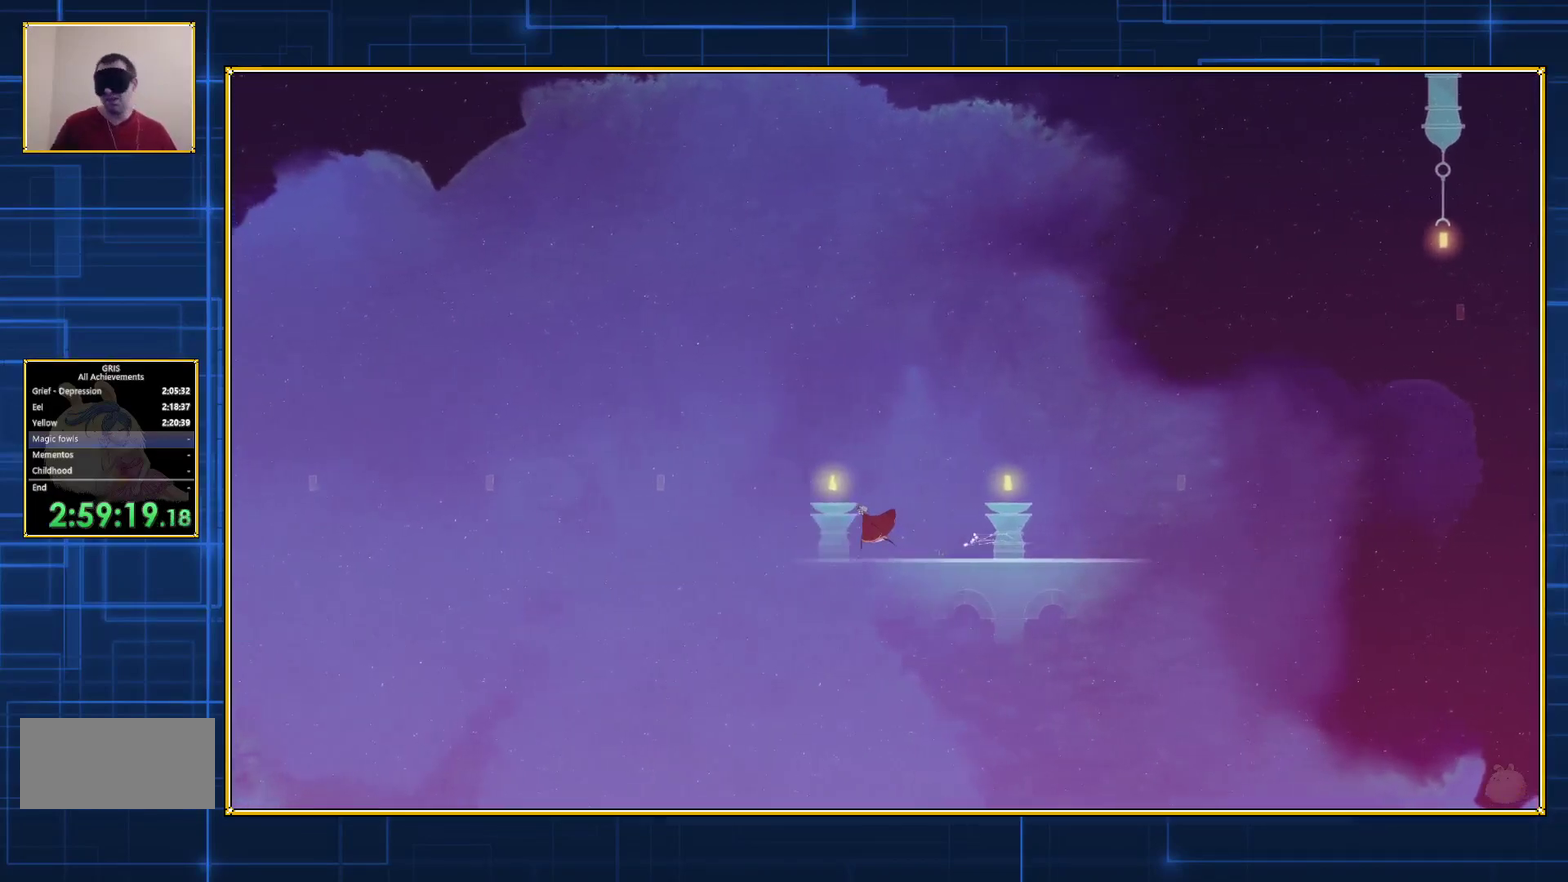
{"buttons": ["DPAD_LEFT"], "events": []}
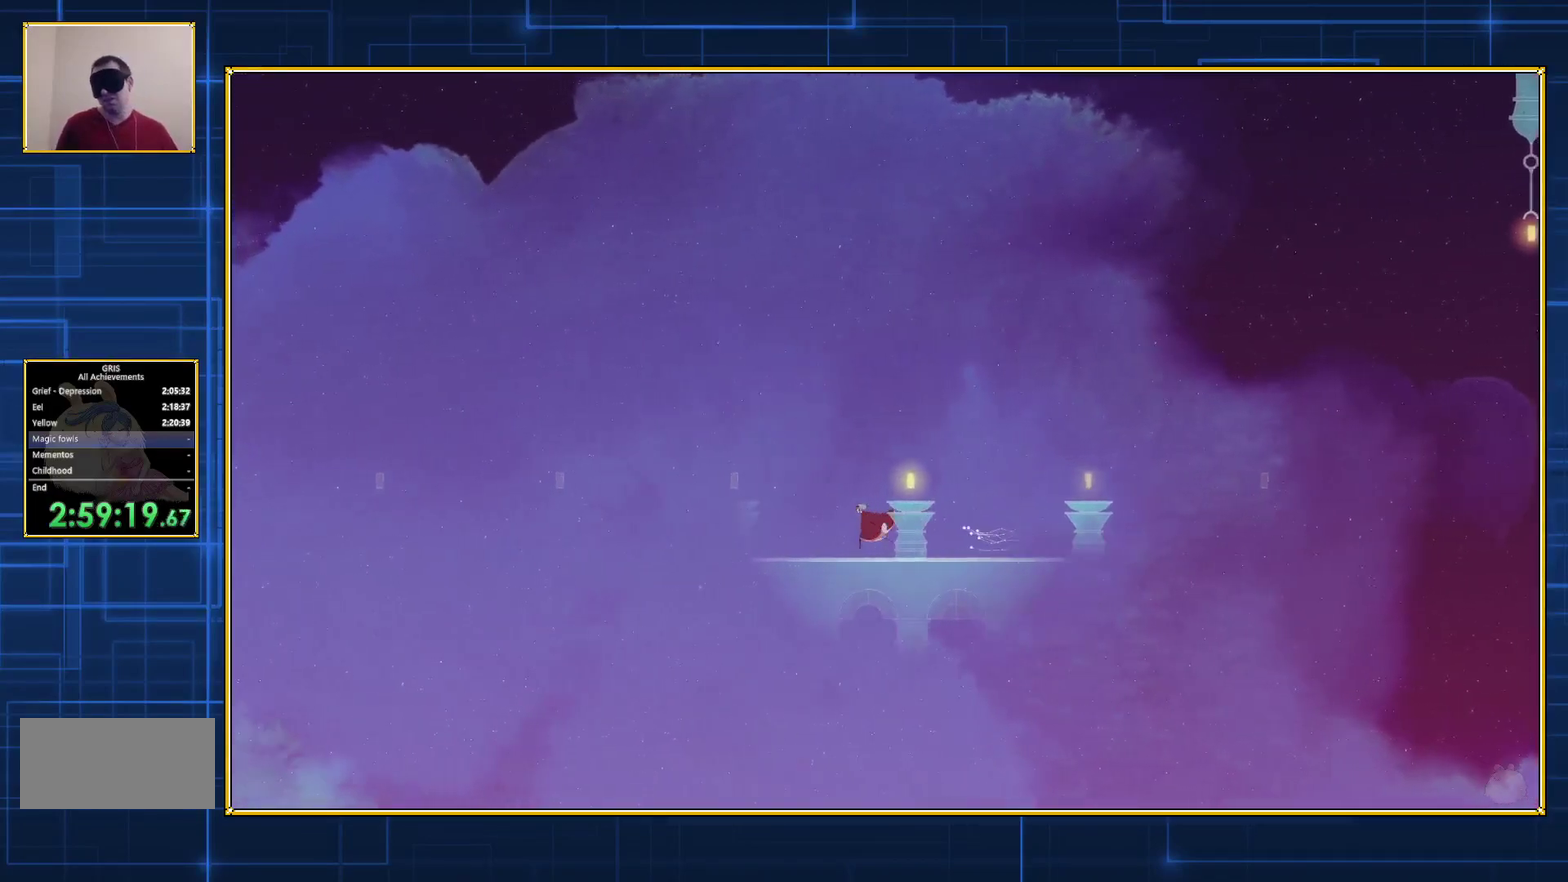
{"buttons": ["DPAD_LEFT"], "events": []}
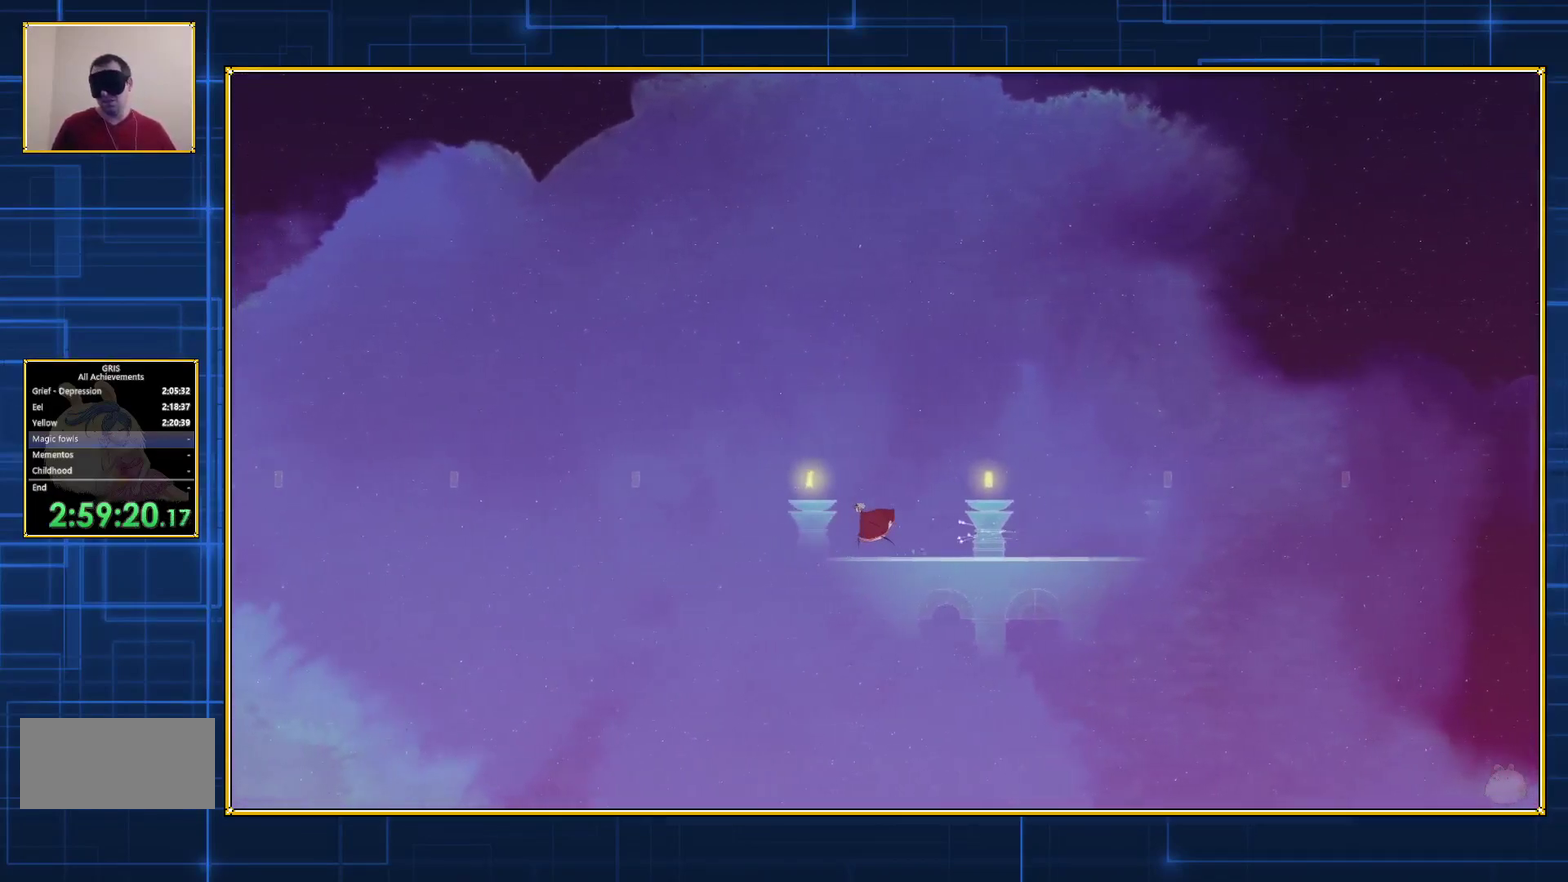
{"buttons": ["DPAD_LEFT"], "events": []}
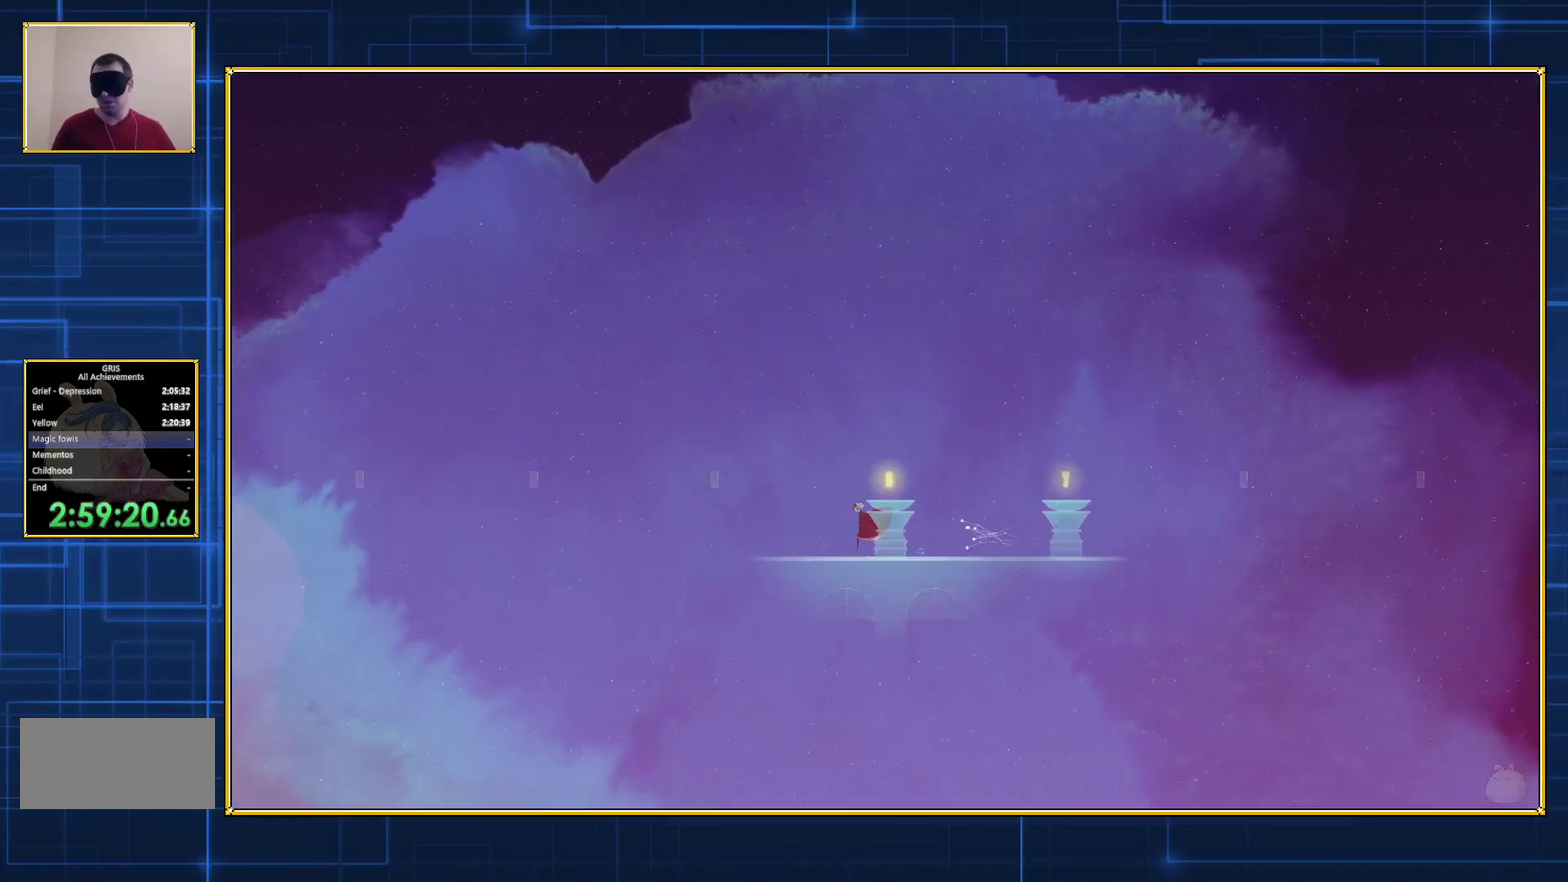
{"buttons": ["DPAD_LEFT"], "events": []}
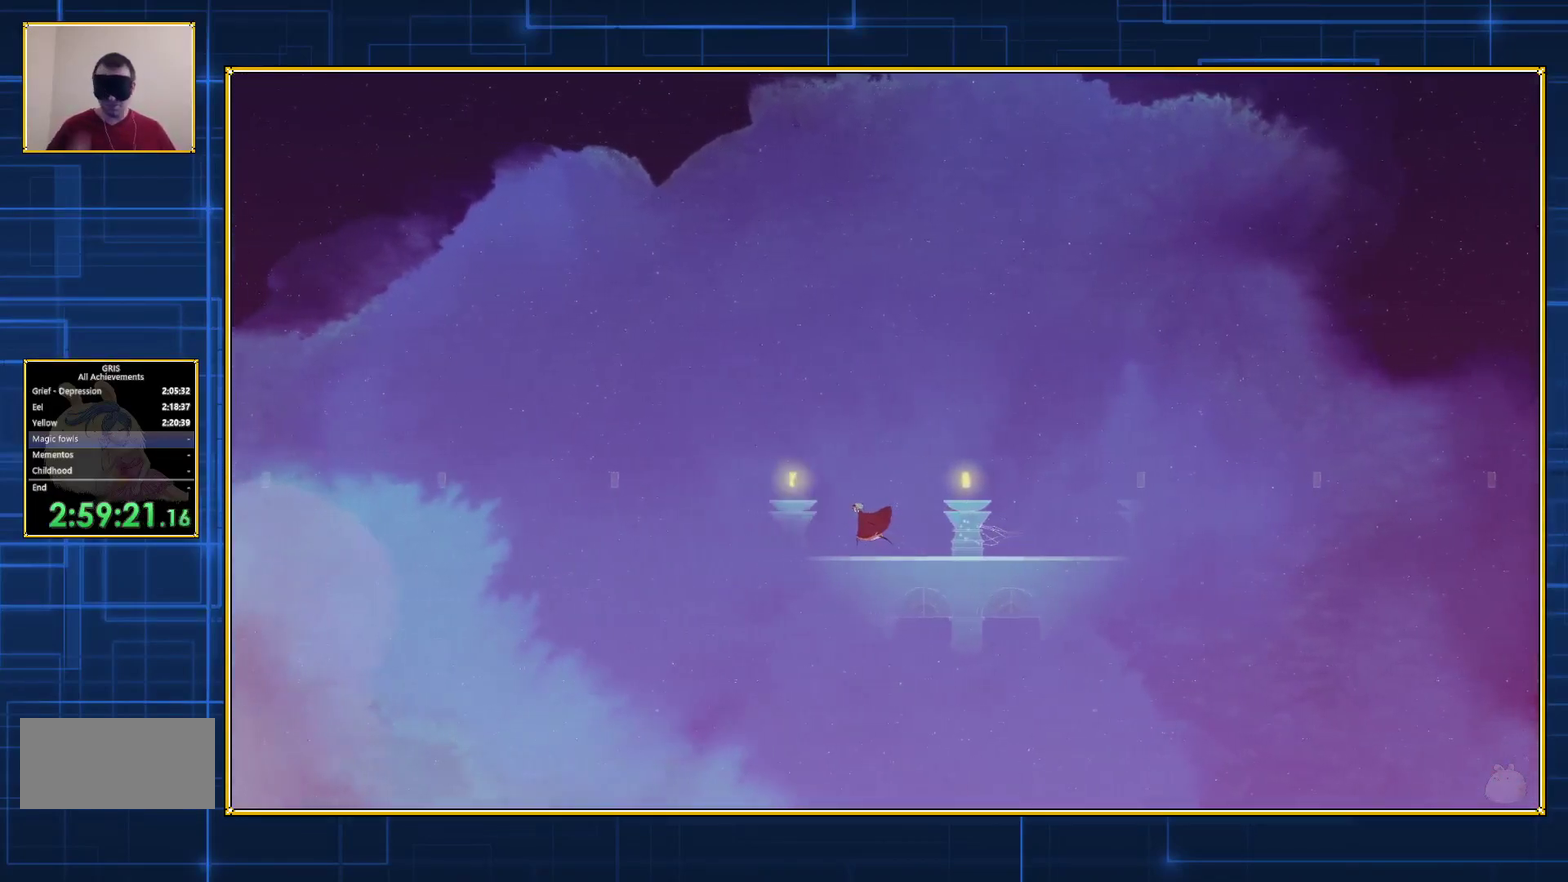
{"buttons": ["DPAD_LEFT"], "events": []}
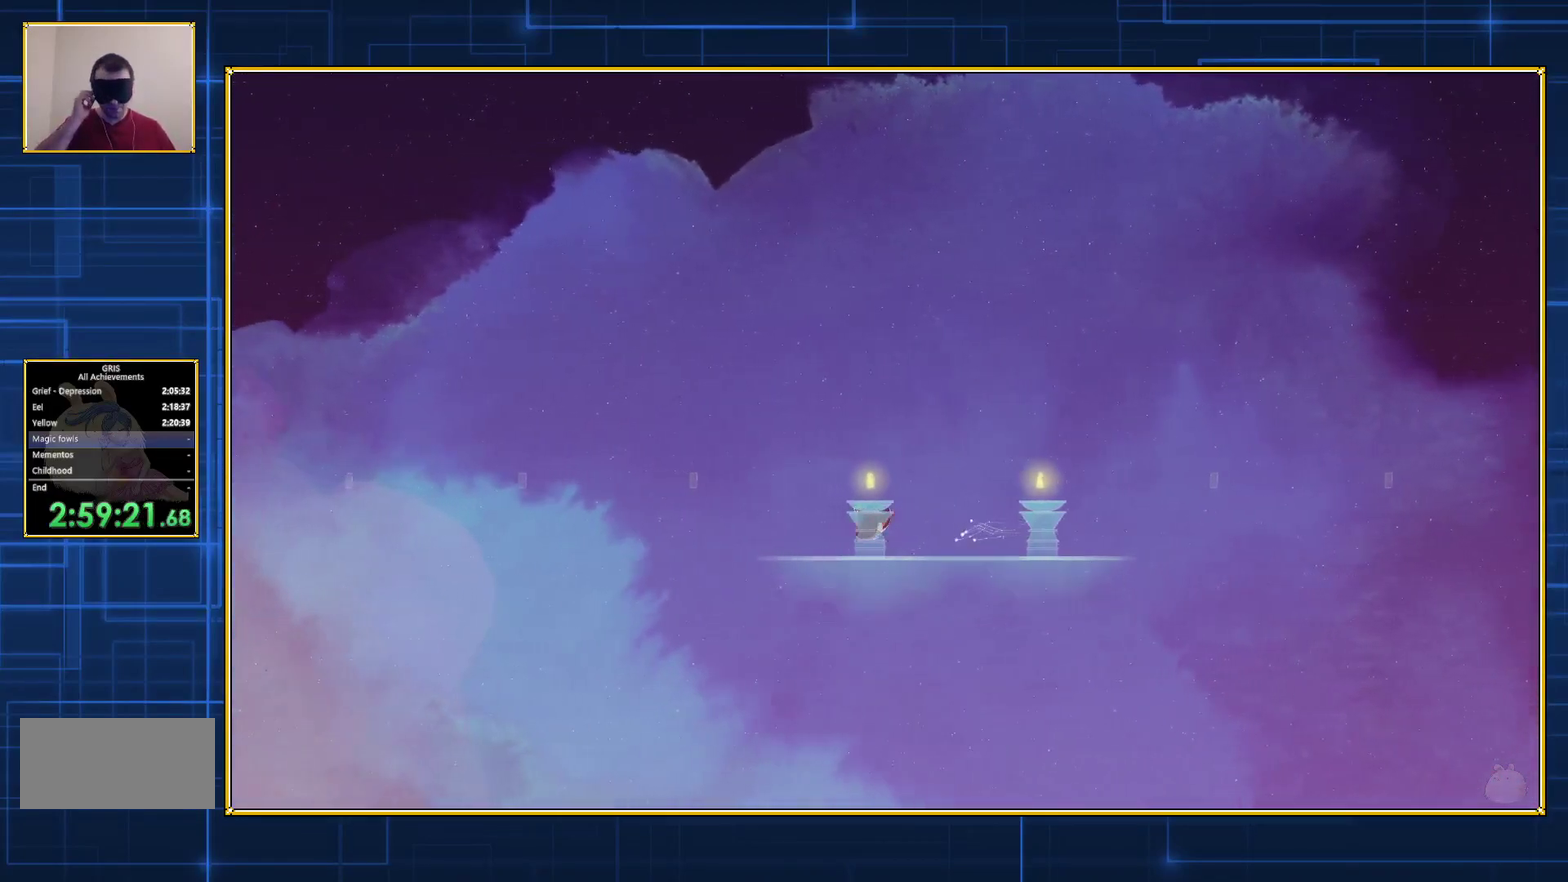
{"buttons": ["DPAD_LEFT"], "events": []}
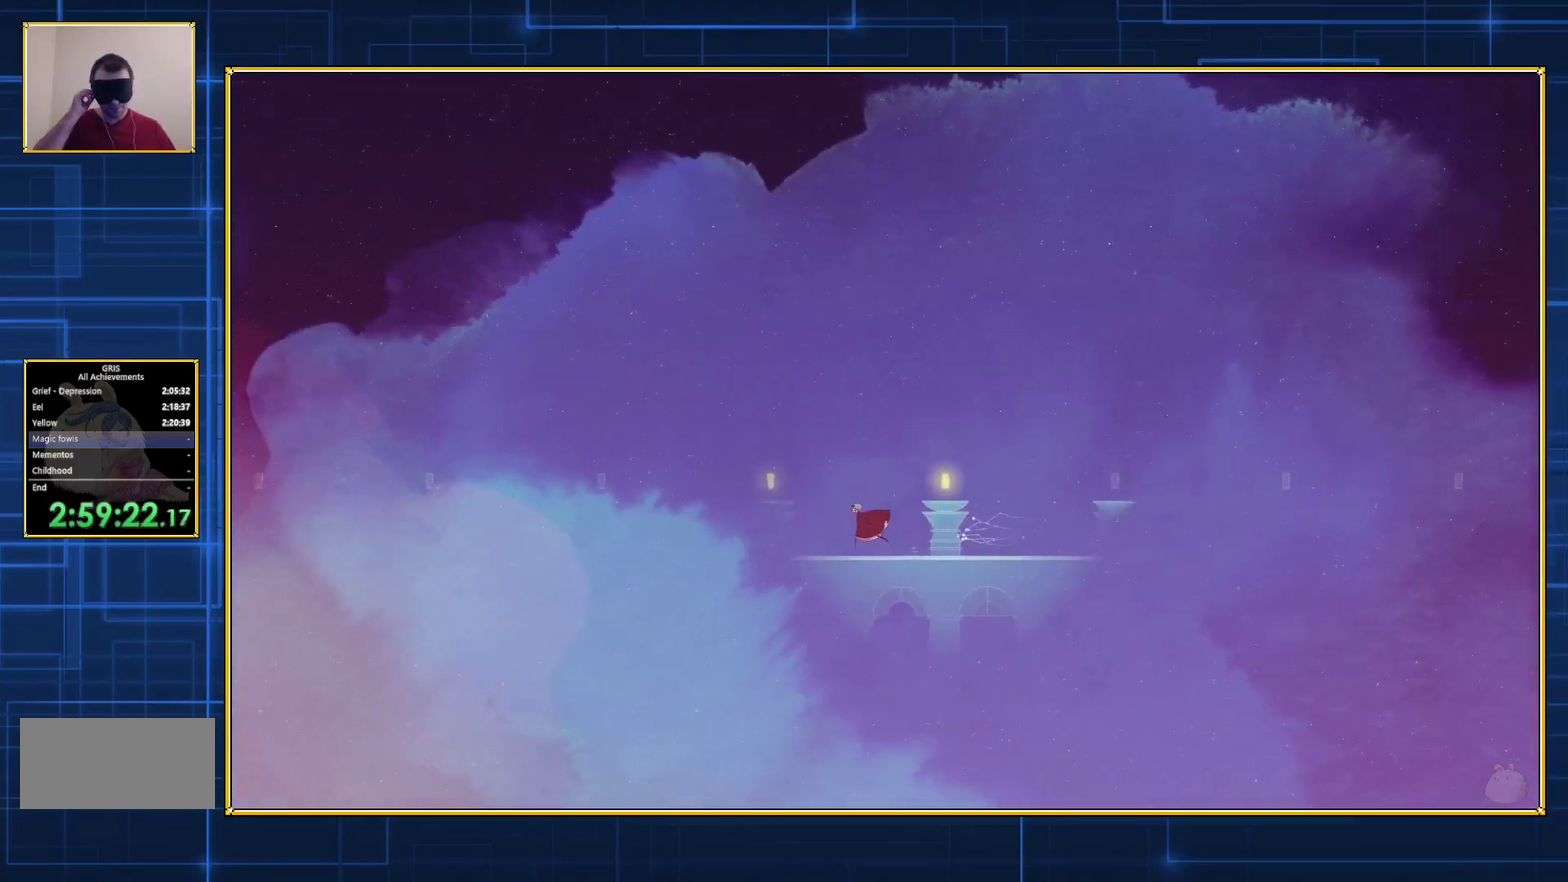
{"buttons": ["DPAD_LEFT"], "events": []}
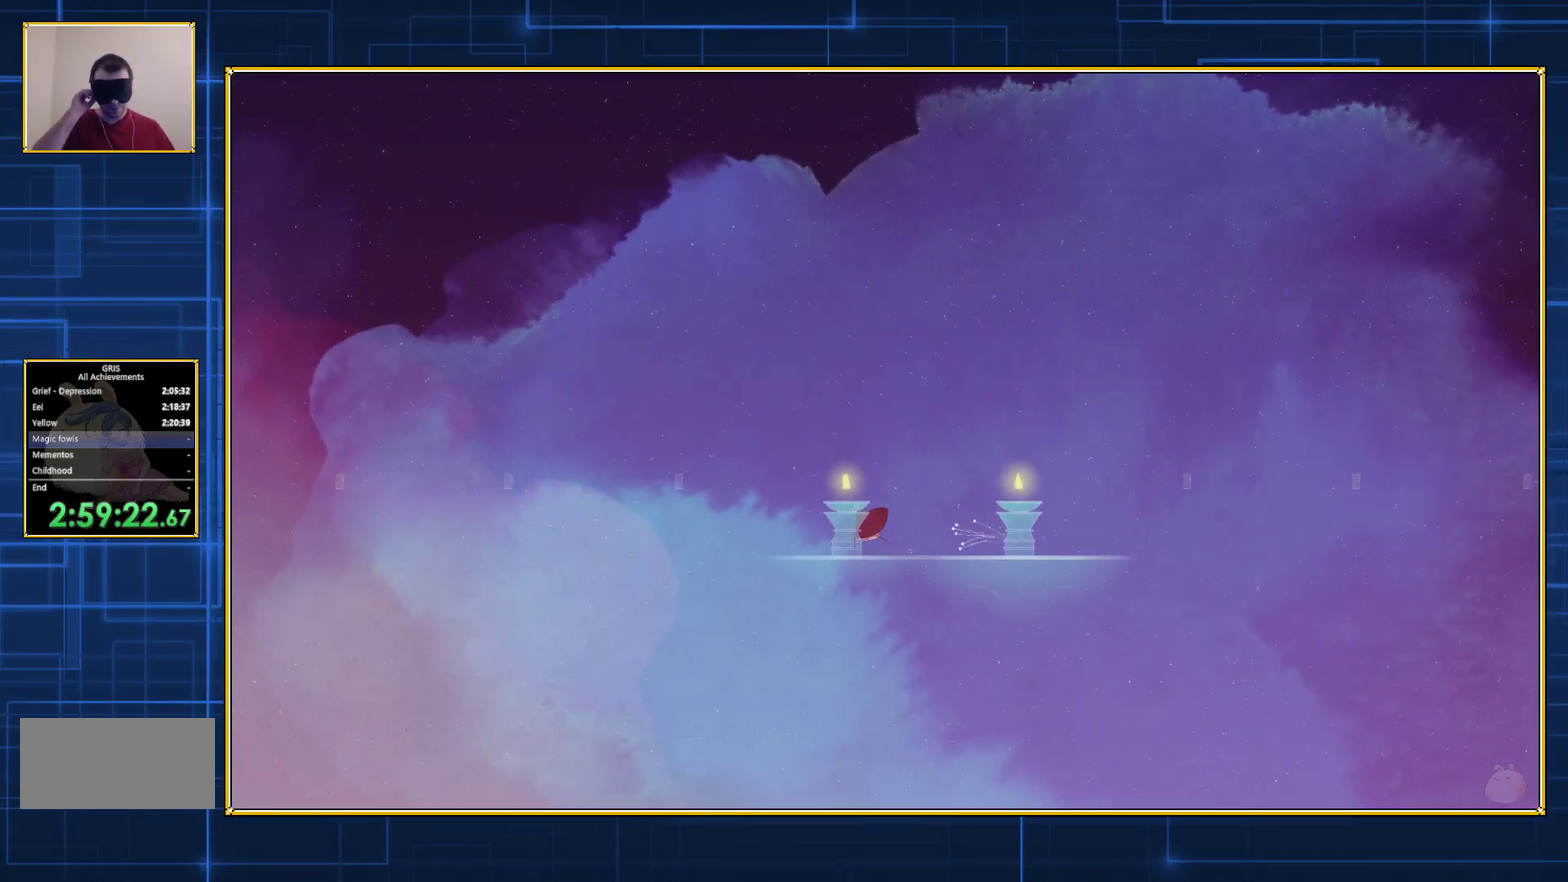
{"buttons": ["DPAD_LEFT"], "events": []}
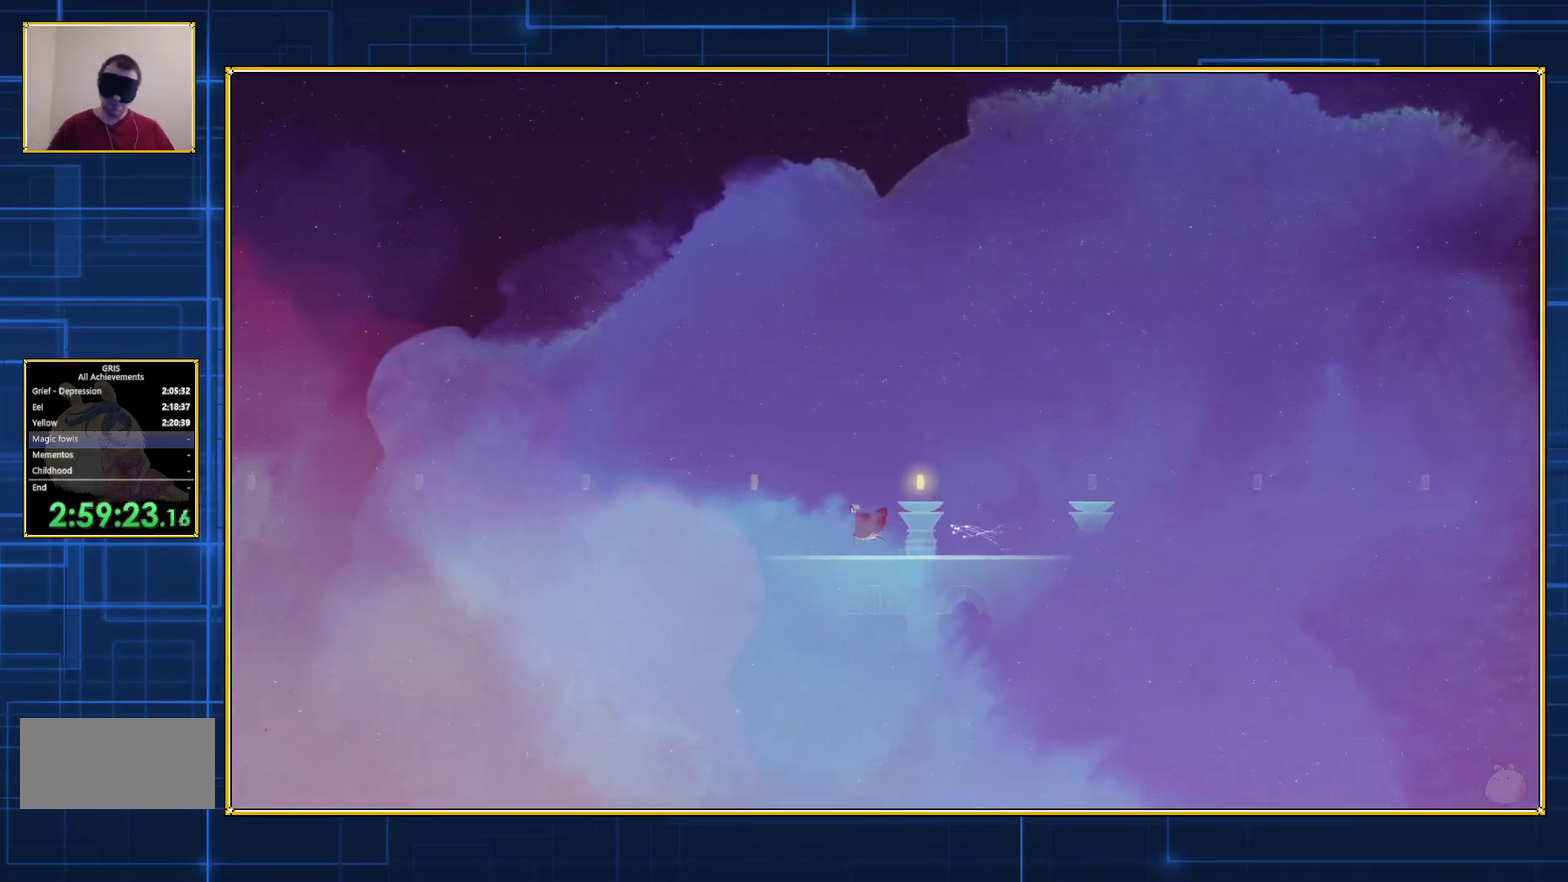
{"buttons": ["DPAD_LEFT"], "events": []}
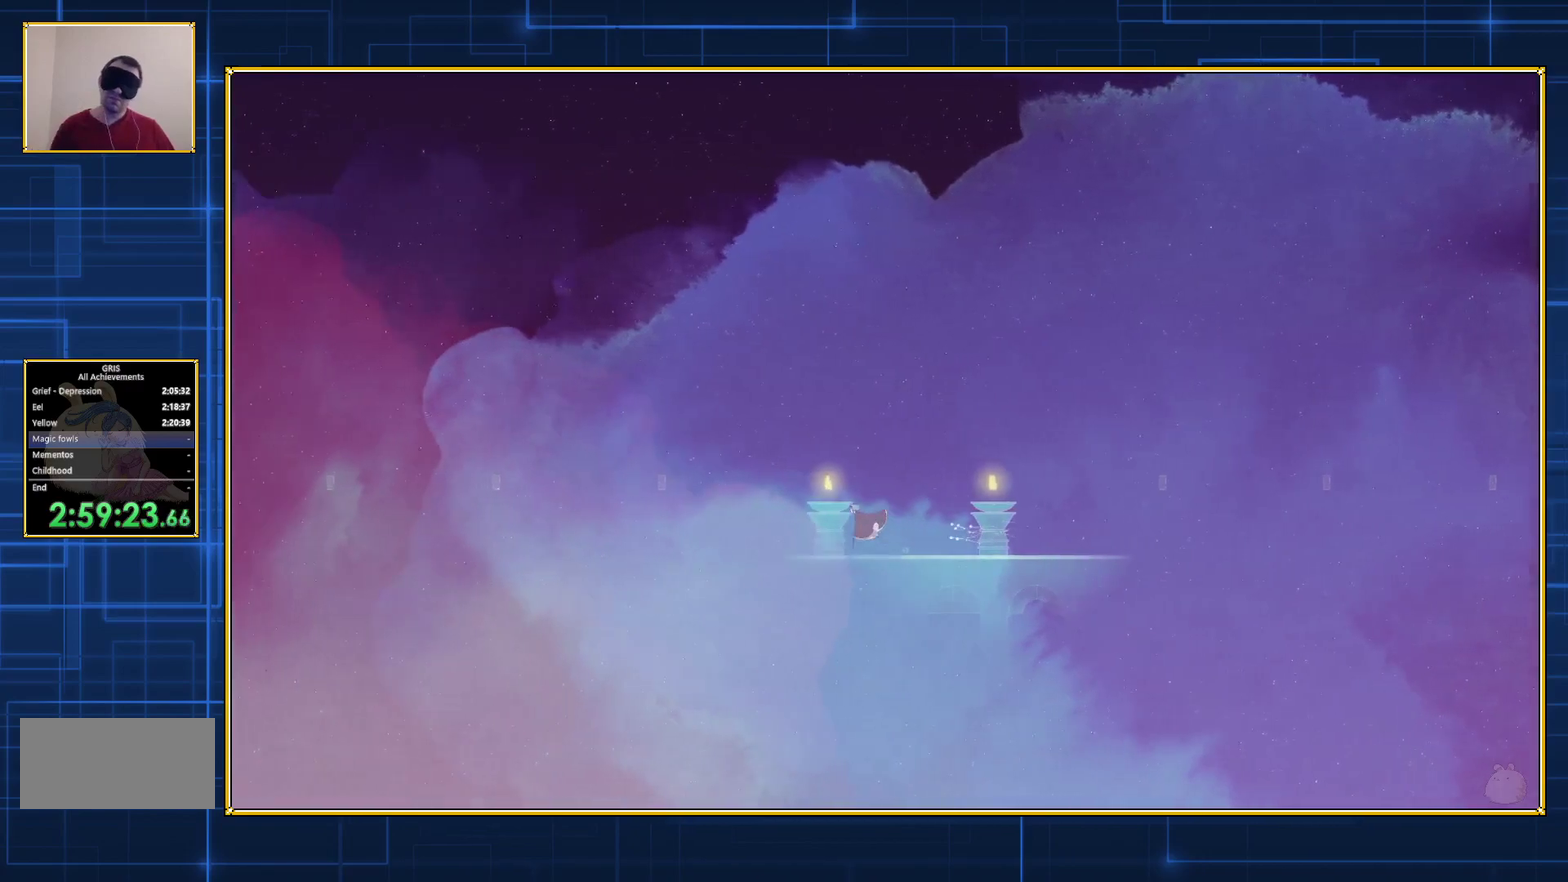
{"buttons": ["DPAD_LEFT"], "events": []}
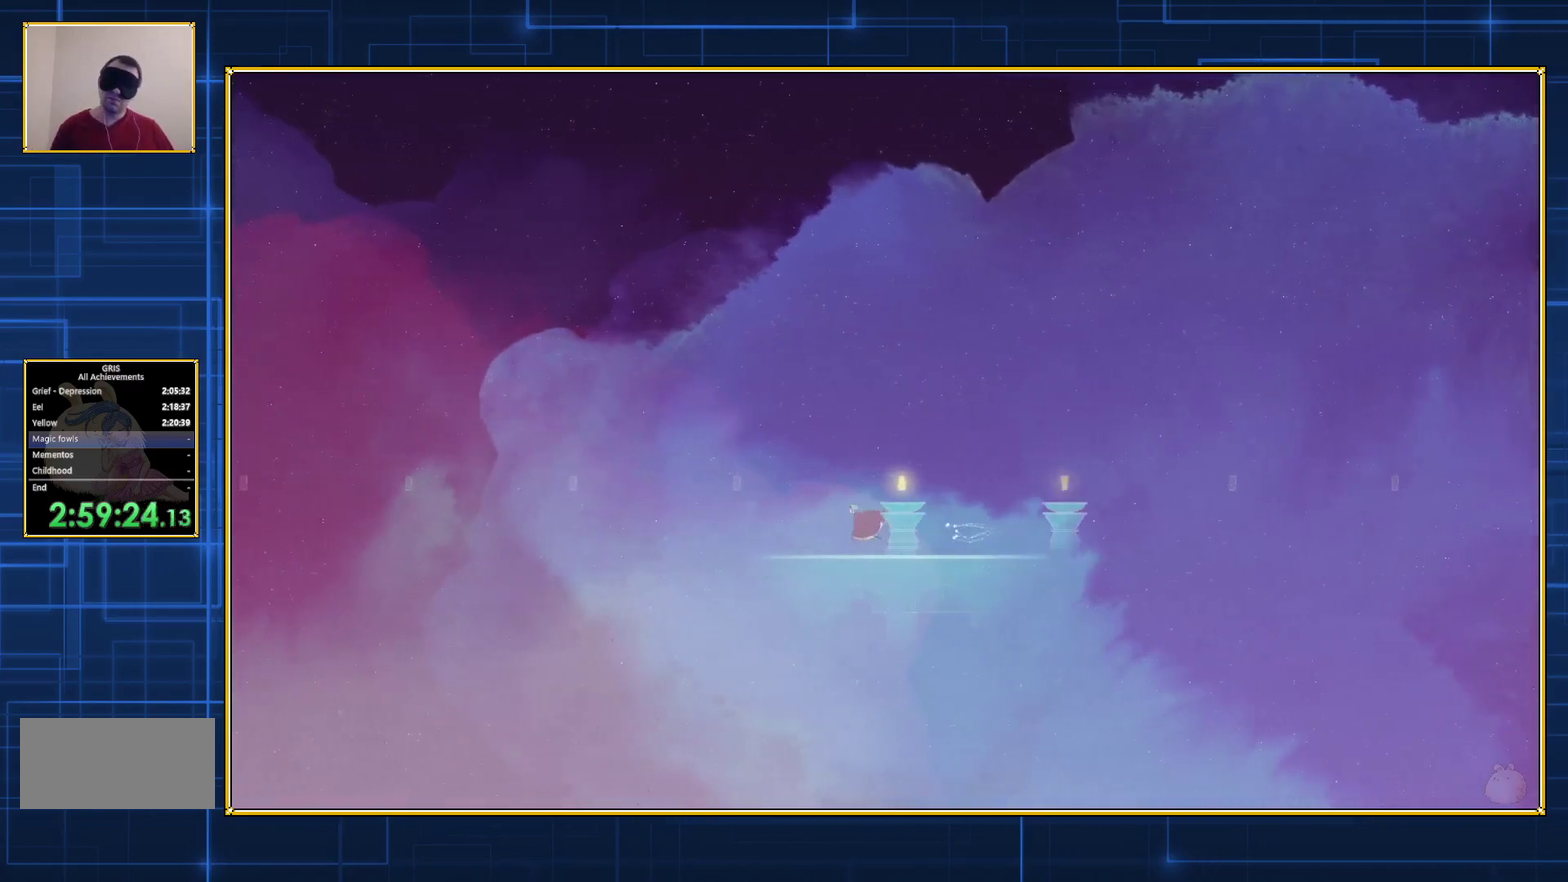
{"buttons": ["DPAD_LEFT"], "events": []}
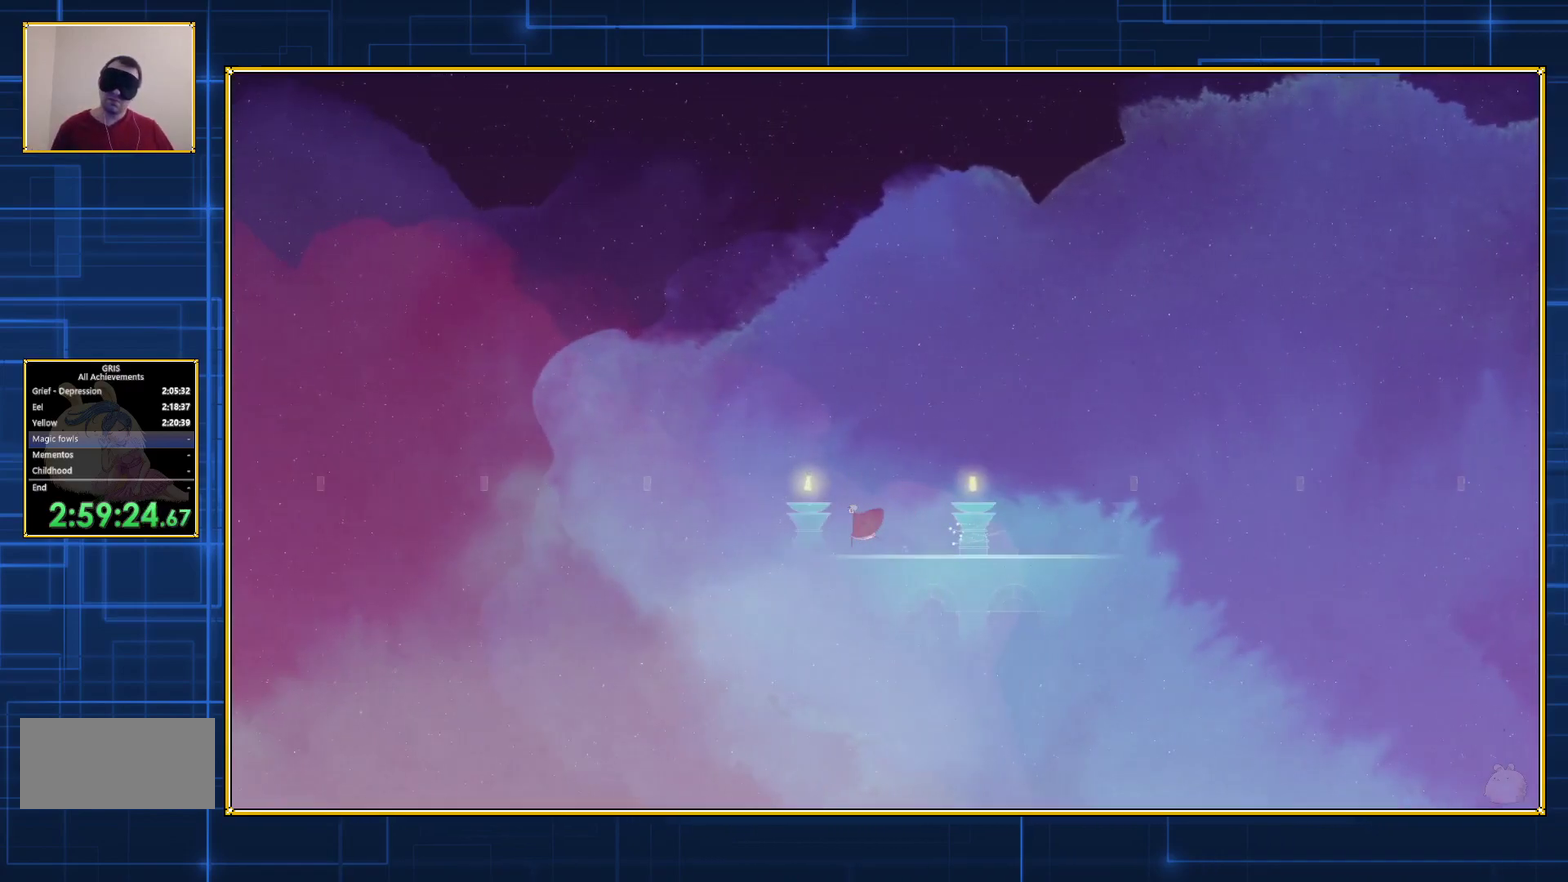
{"buttons": ["DPAD_LEFT"], "events": []}
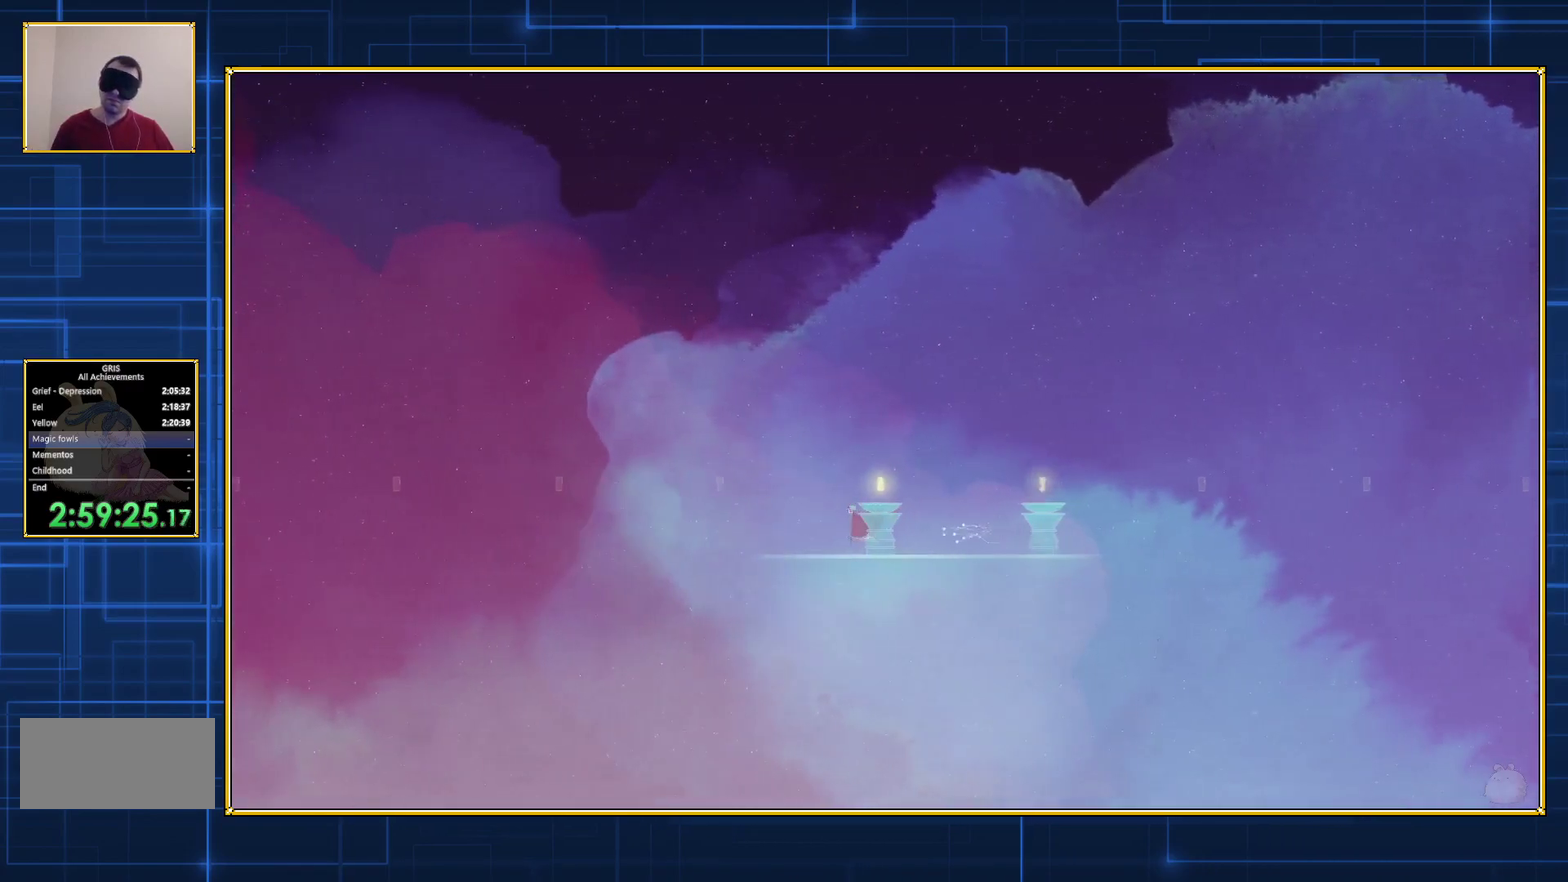
{"buttons": ["DPAD_LEFT"], "events": []}
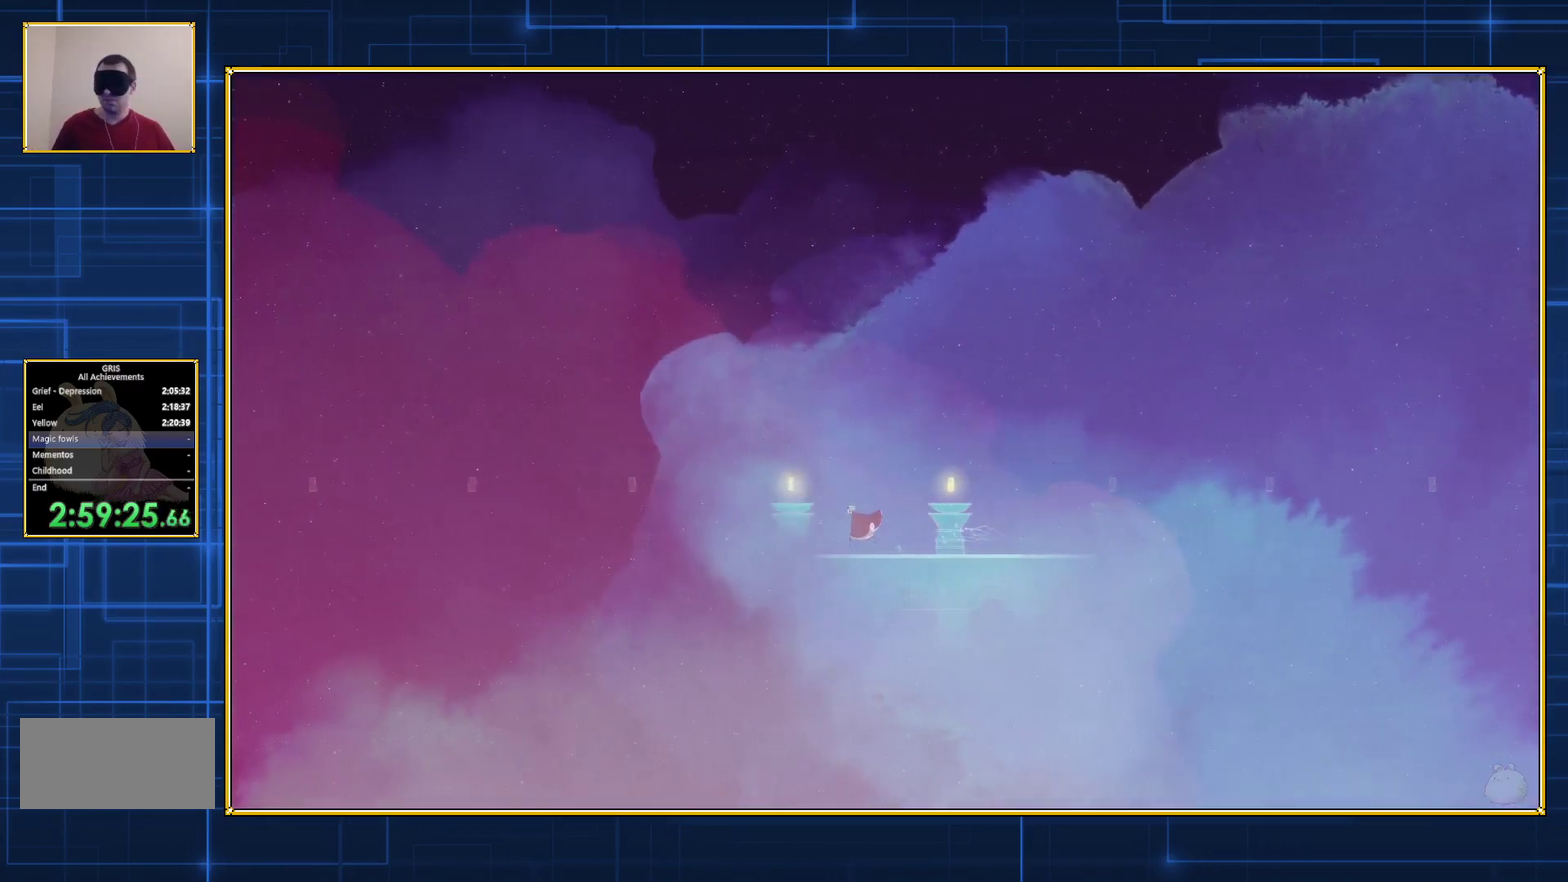
{"buttons": ["DPAD_LEFT"], "events": []}